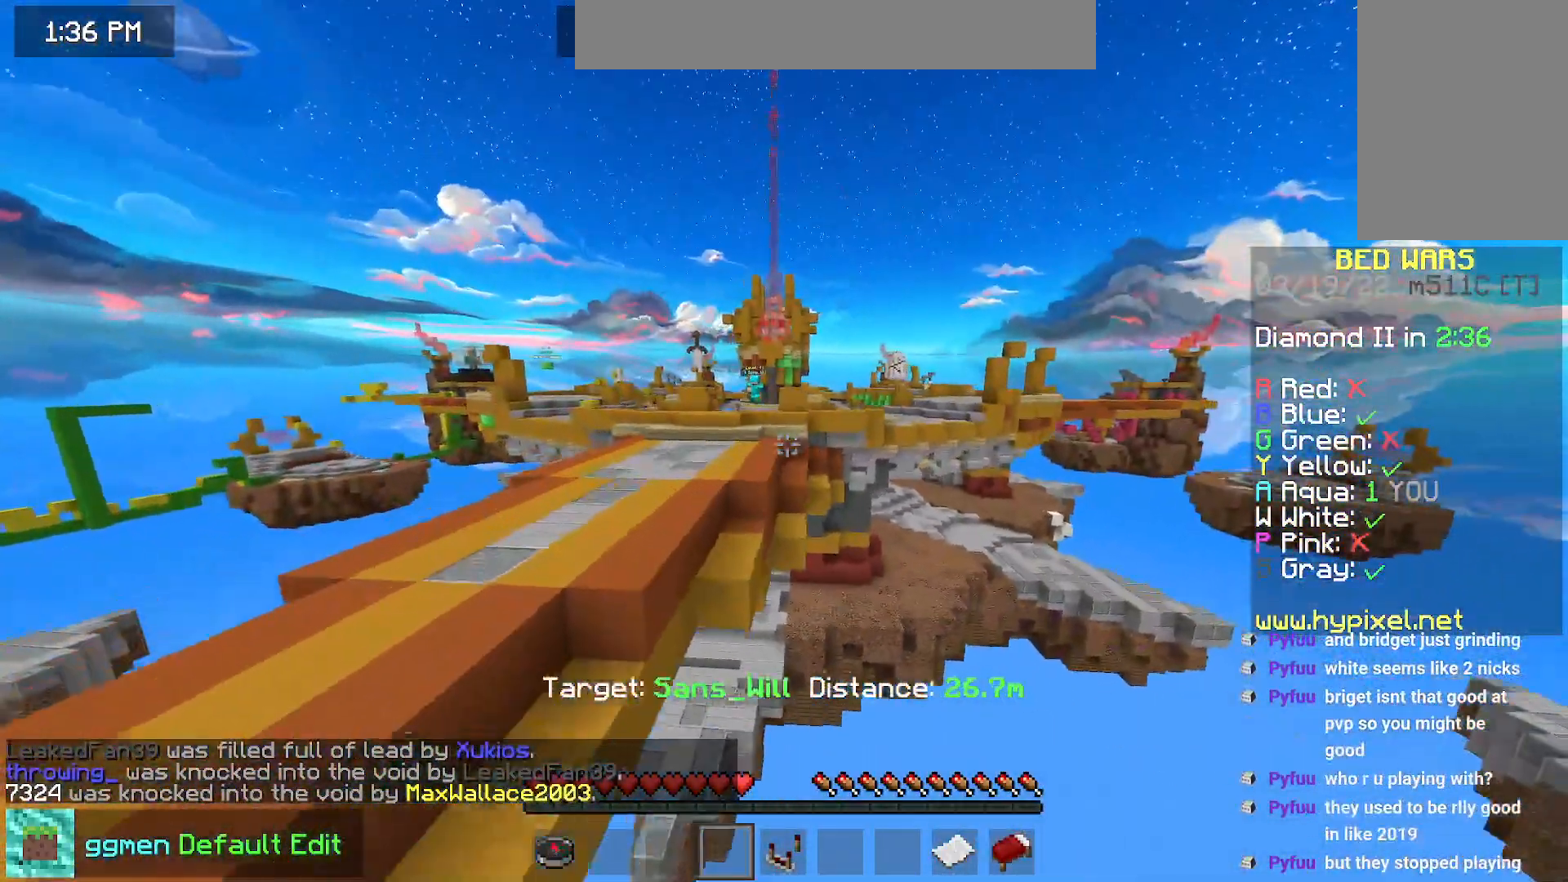
Gameplay with keyboard and mouse; each line is a JSON object with the keys and mouse buttons held at the frame after it. "events" lists presses ("down") and releases ("up") of "down", "left", "right", "space", "up", "mouse_left" and "mouse_right" between this image and that frame as [ms after this image, input, new state], when the widget could be followed in between. "mouse_left", "mouse_right" = the "left", "right" buttons of the "mouse" list. No other keys are recorded. Fast repeated clicks can show as one long hold. Mouse movement is not recorded.
{"keys": ["up"], "mouse": [], "events": [[233, "right", "down"], [400, "right", "up"]]}
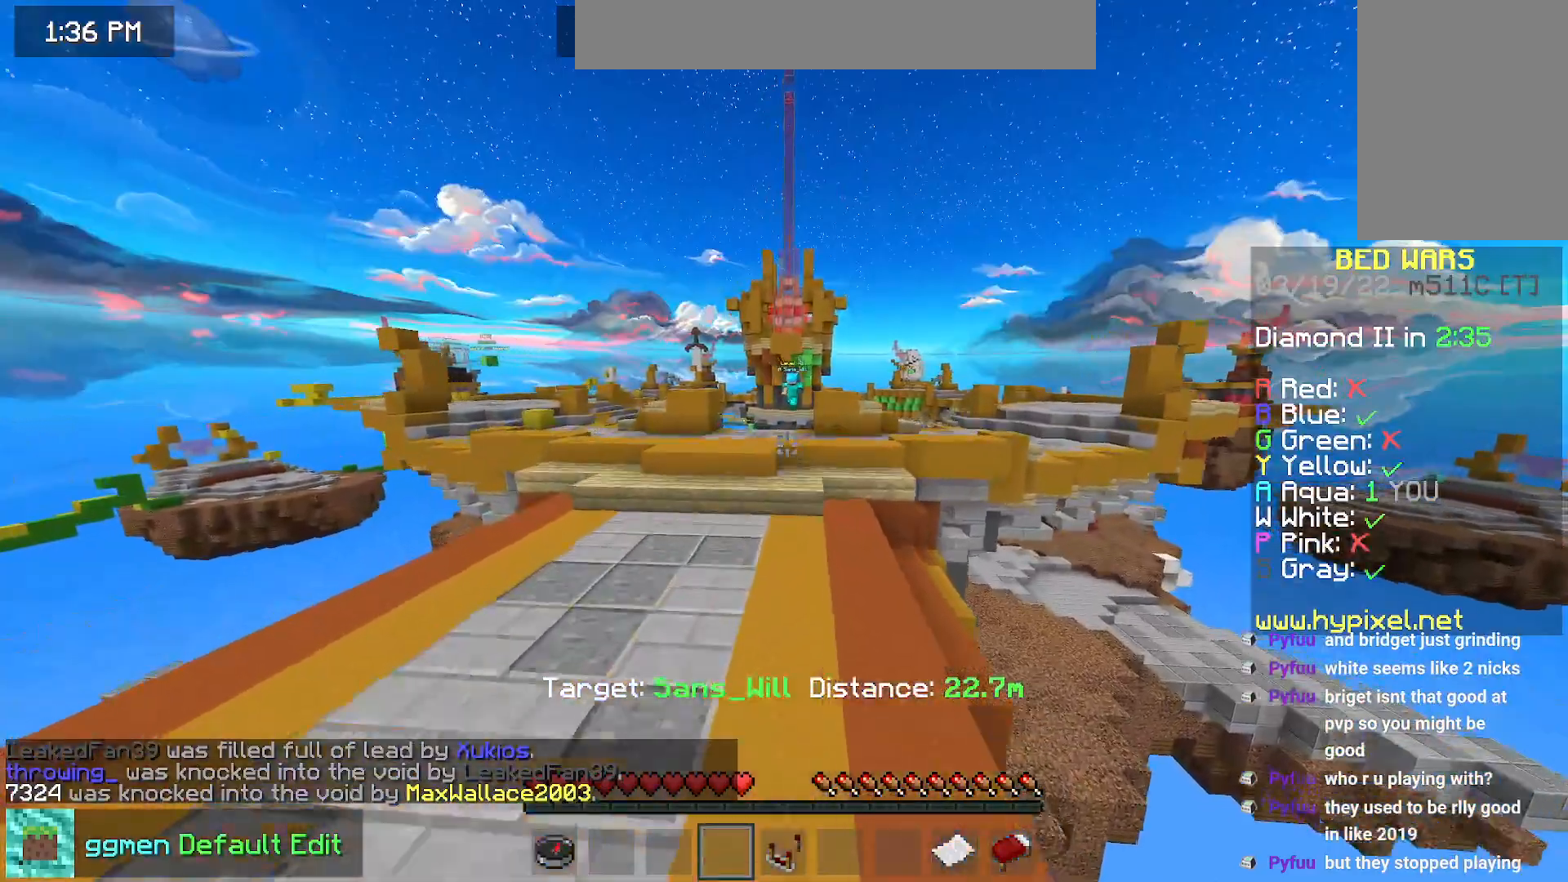
{"keys": ["right", "up"], "mouse": [], "events": [[67, "space", "down"], [317, "right", "down"], [401, "space", "up"]]}
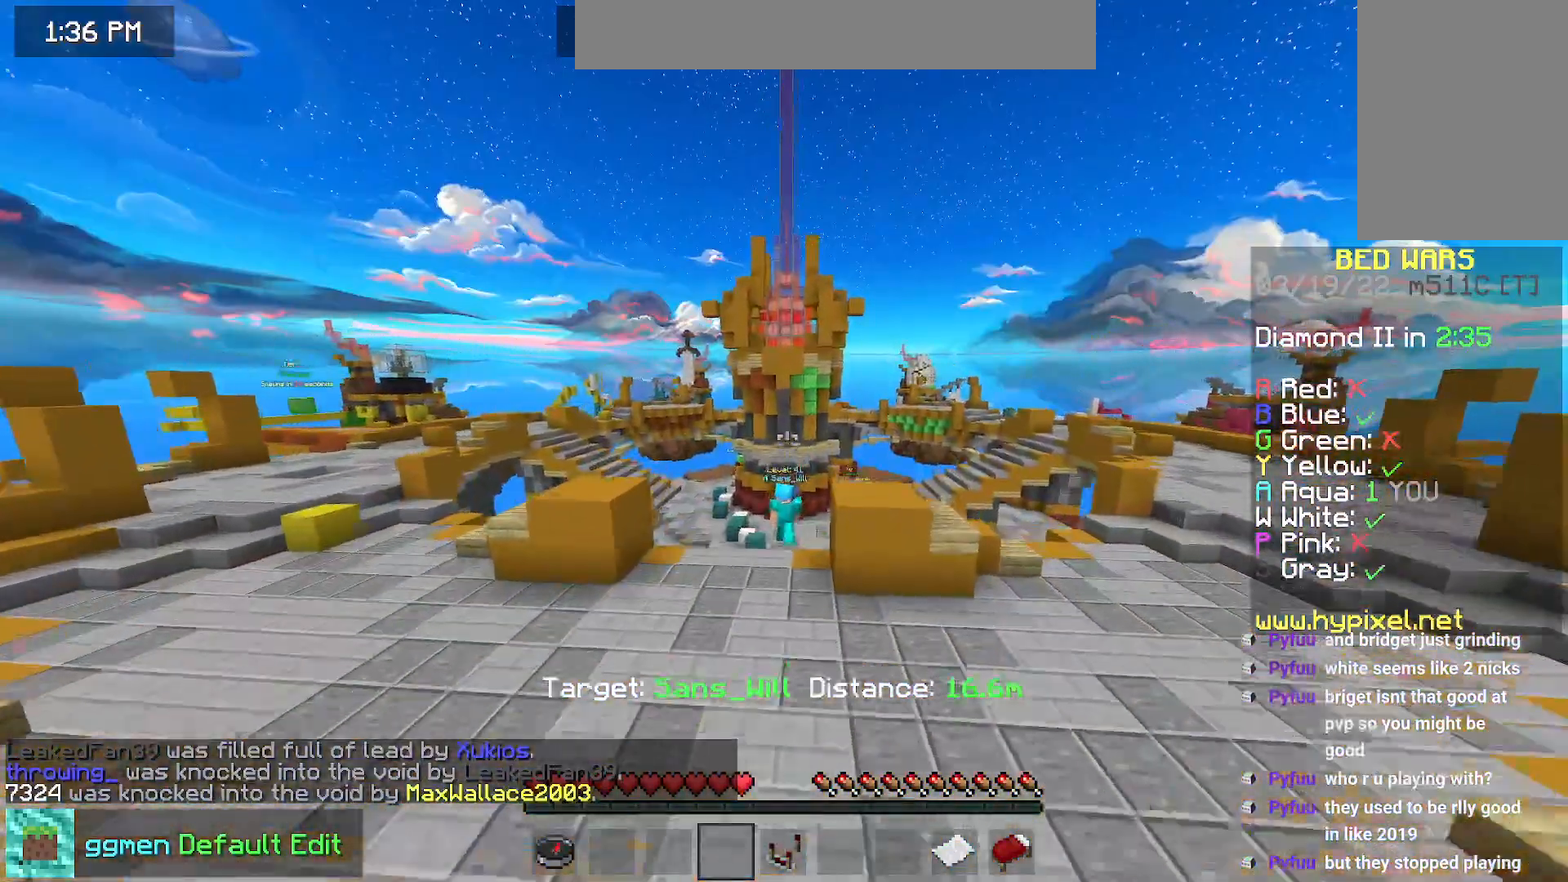
{"keys": [], "mouse": [], "events": [[50, "up", "up"], [67, "right", "up"]]}
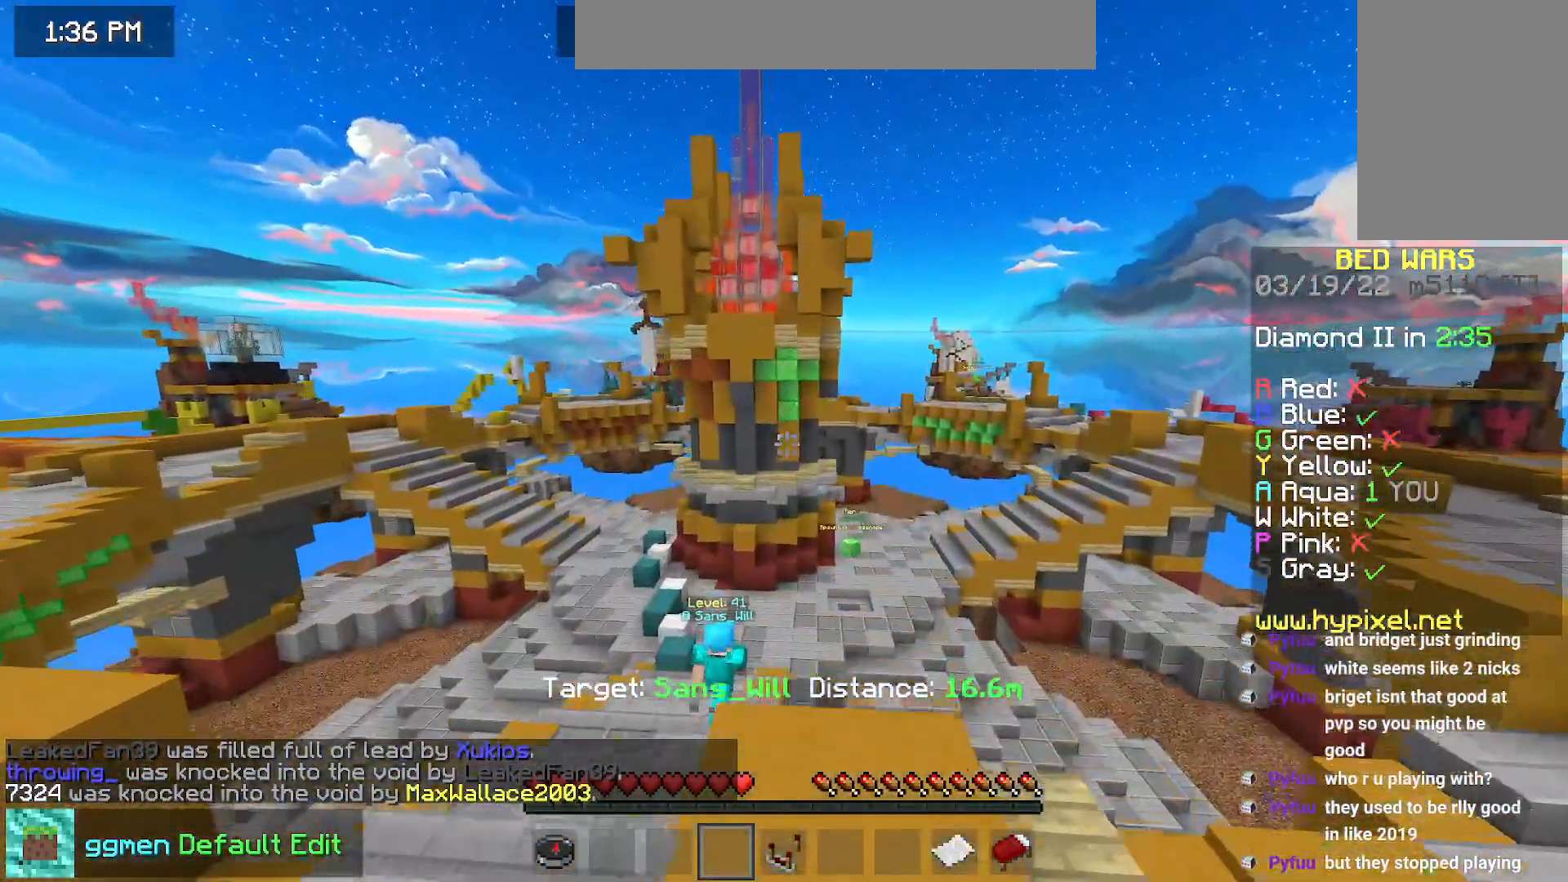
{"keys": [], "mouse": [], "events": []}
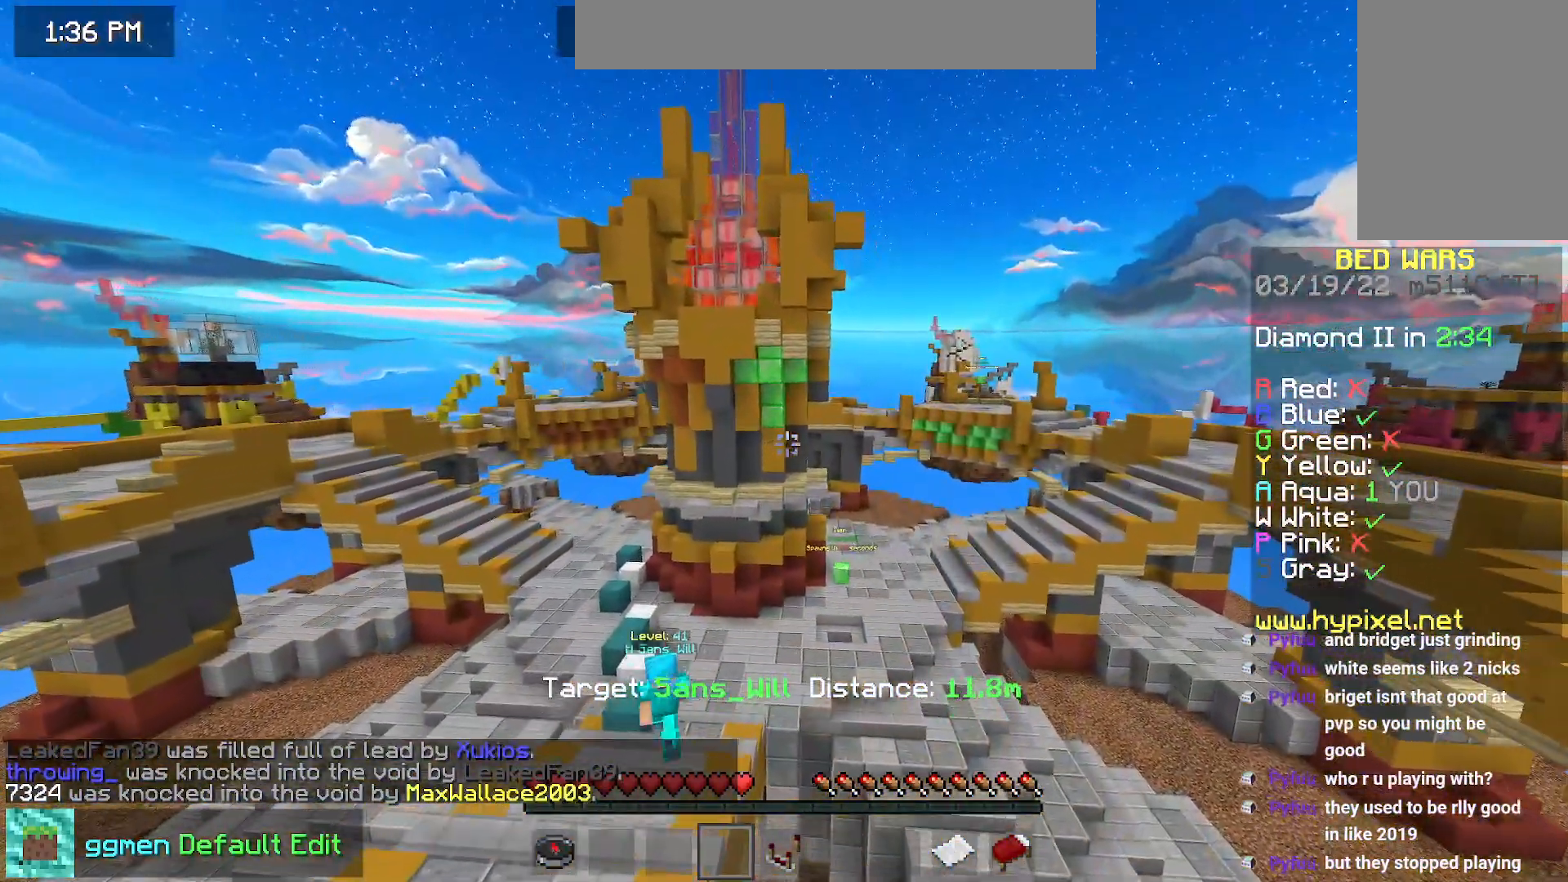
{"keys": [], "mouse": [], "events": []}
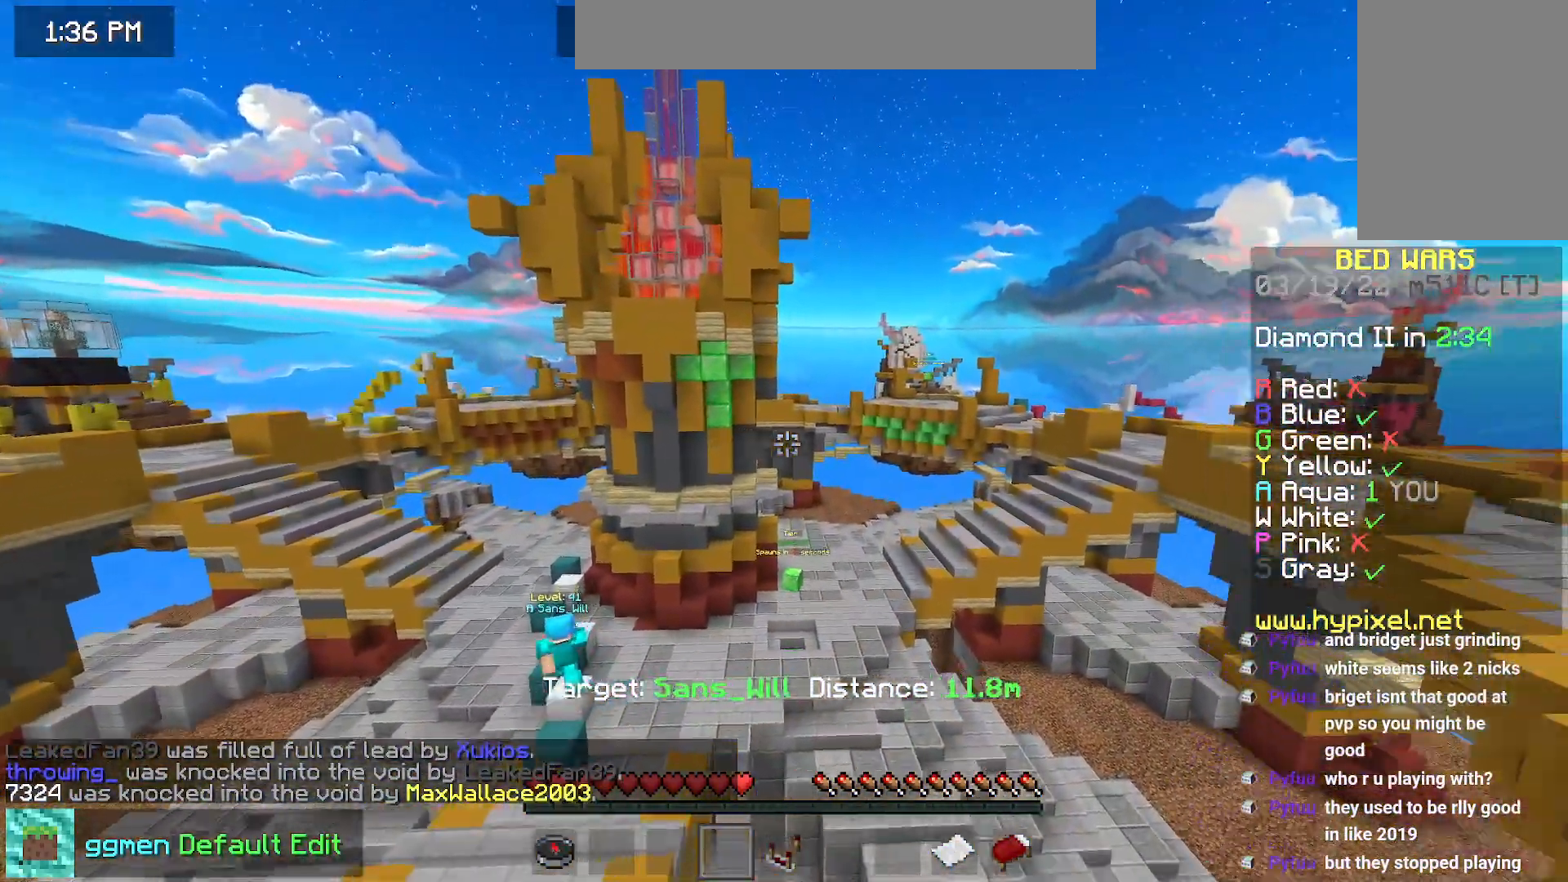
{"keys": [], "mouse": [], "events": []}
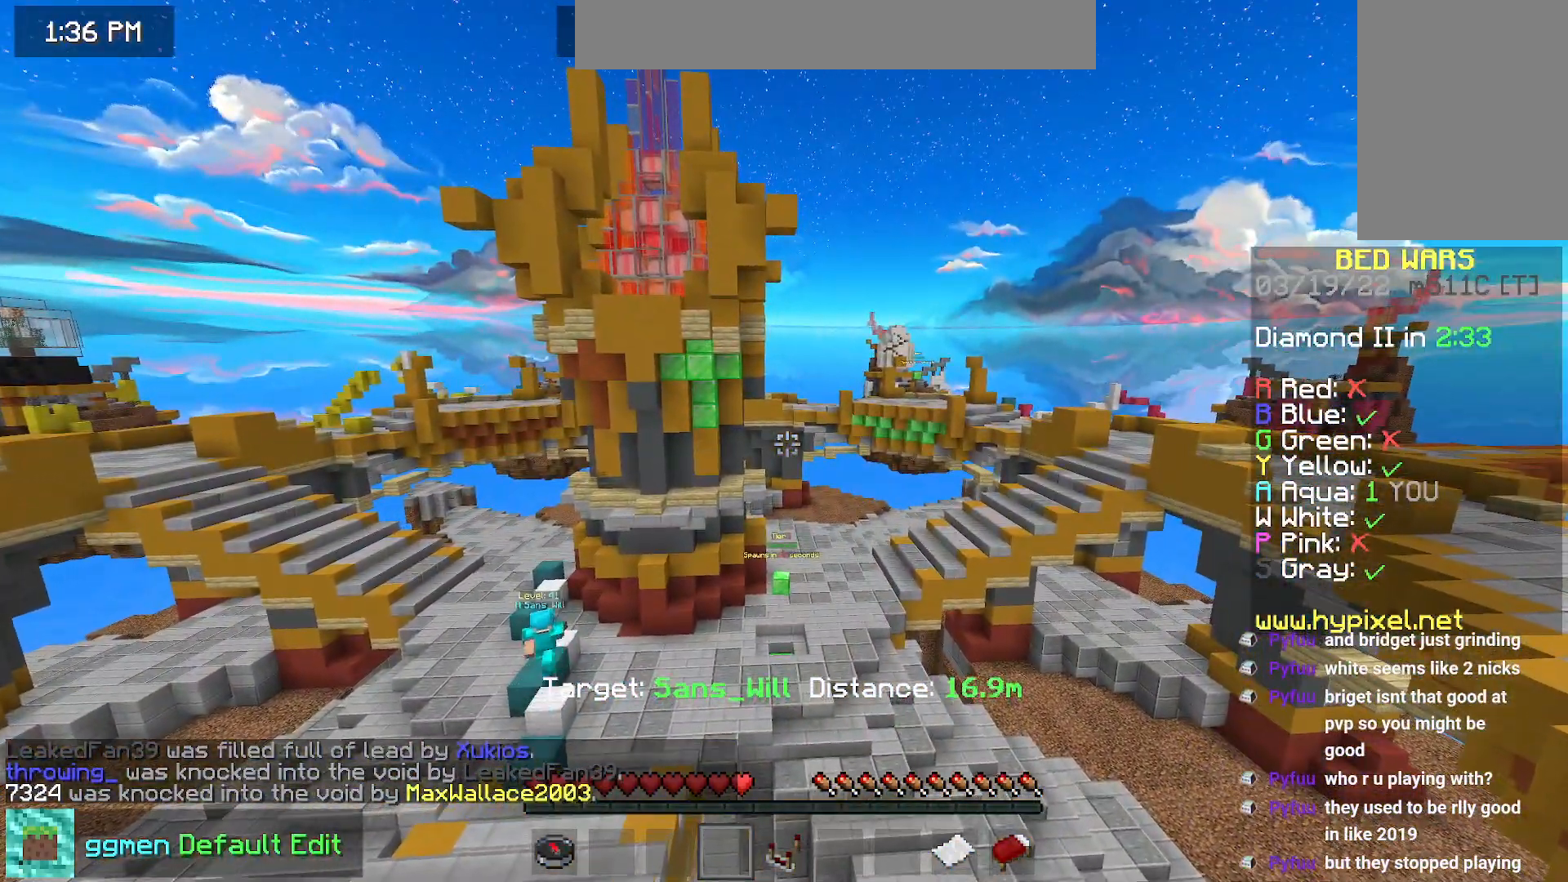
{"keys": [], "mouse": [], "events": []}
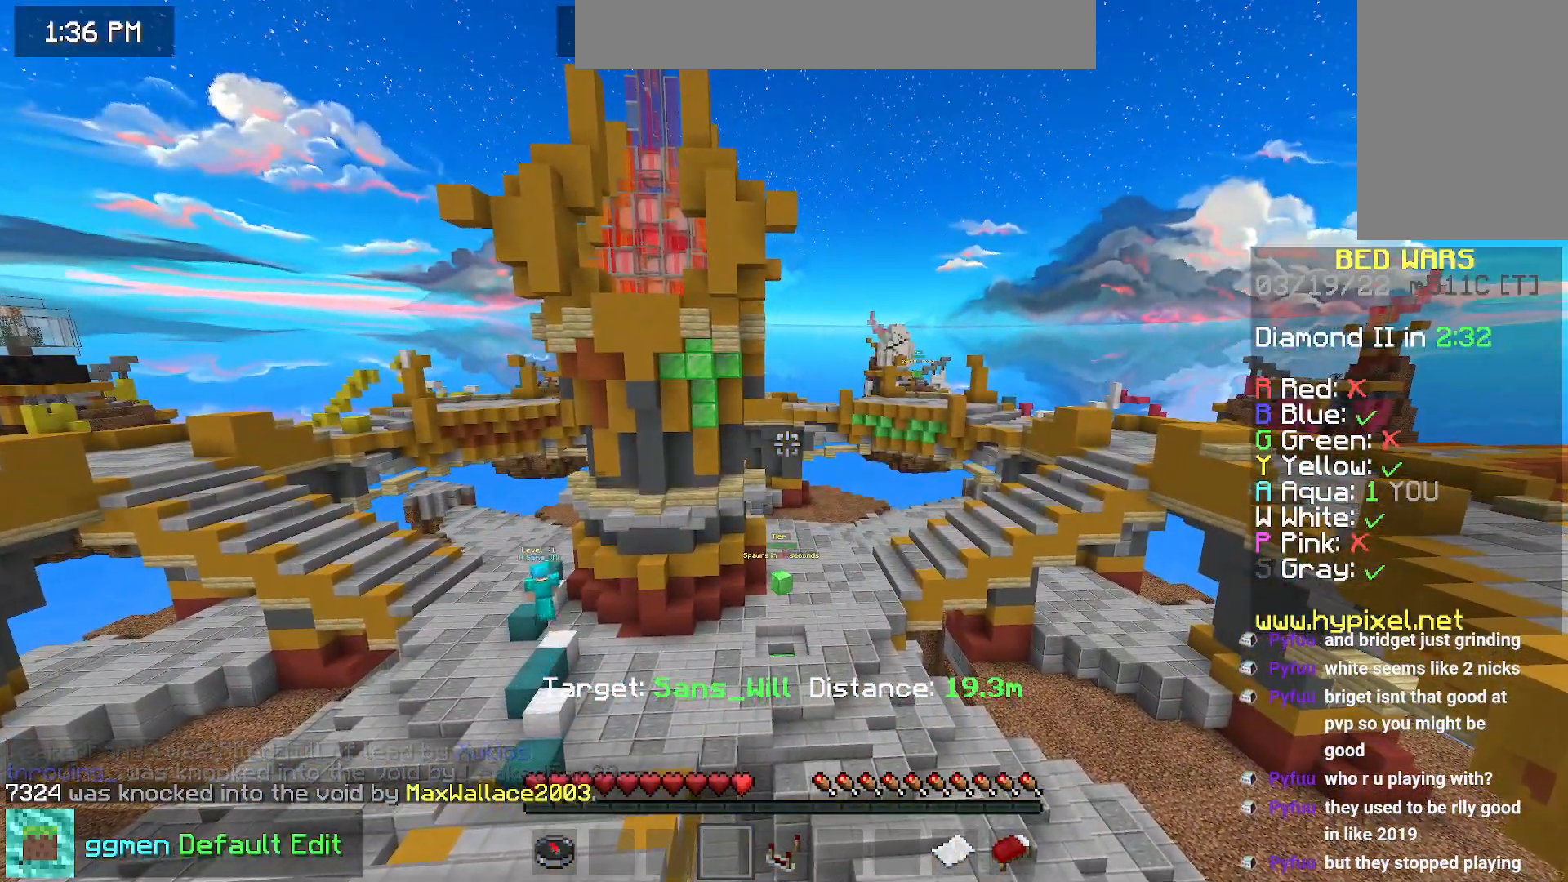
{"keys": [], "mouse": [], "events": []}
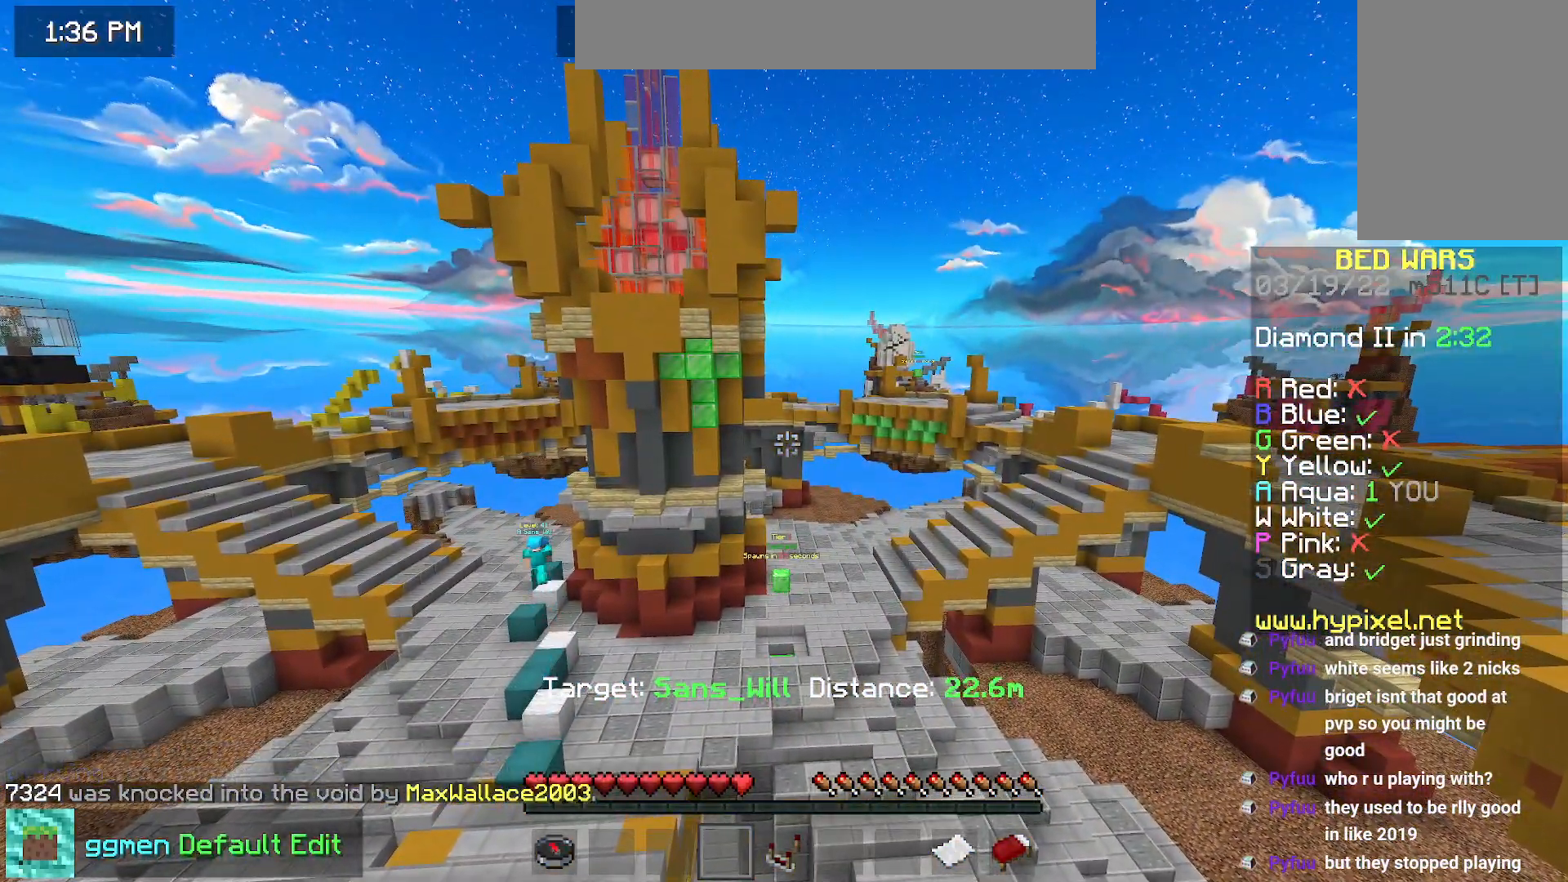
{"keys": ["left", "up"], "mouse": [], "events": [[150, "left", "down"], [250, "up", "down"]]}
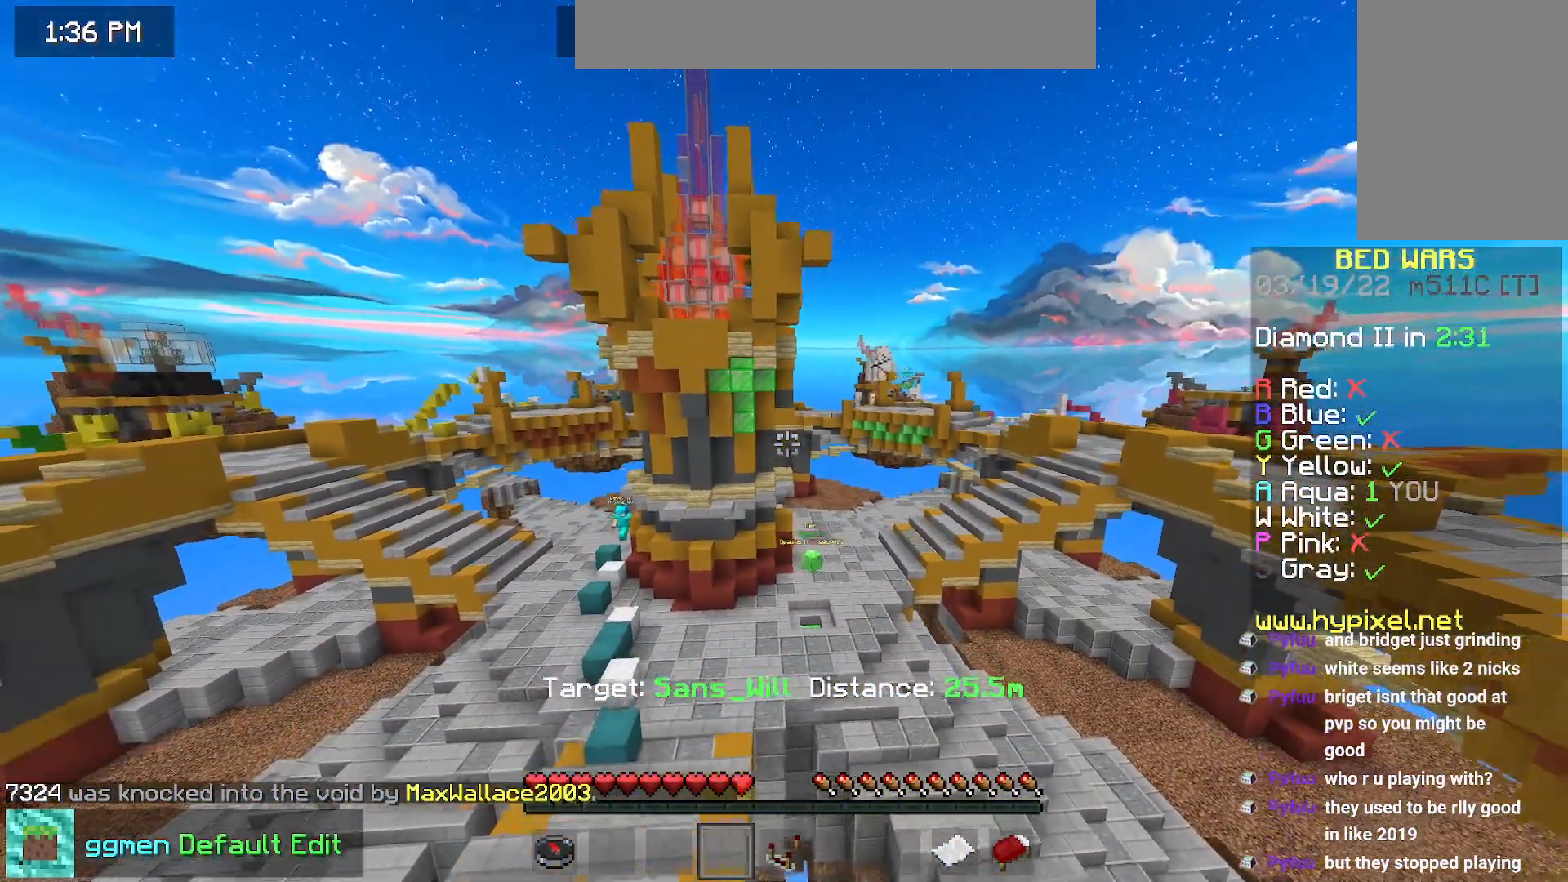
{"keys": ["left", "up"], "mouse": [], "events": []}
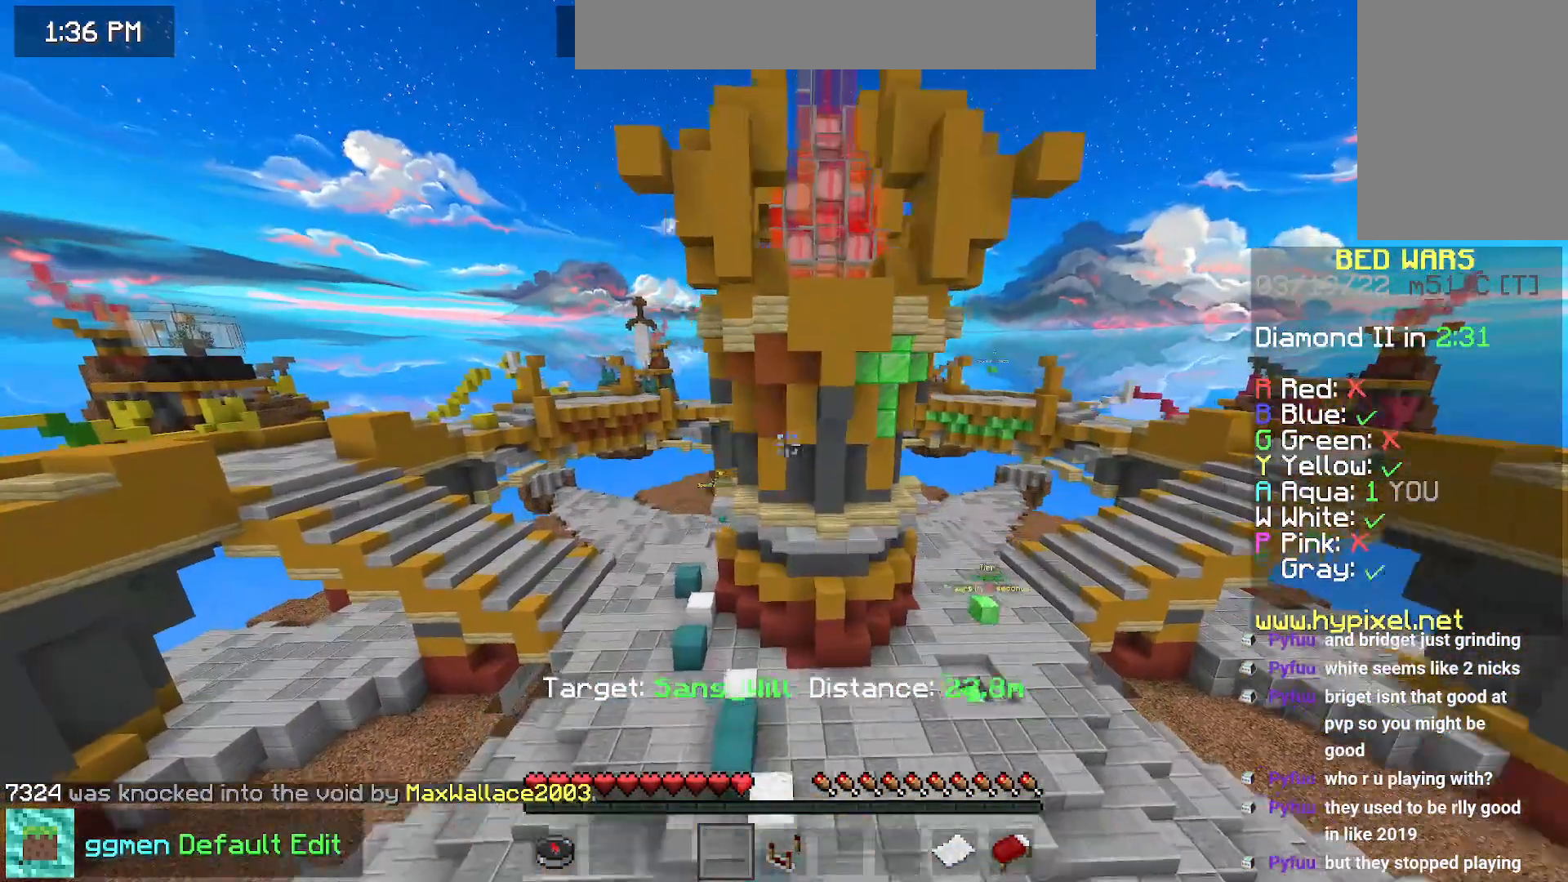
{"keys": ["up"], "mouse": [], "events": [[67, "left", "up"]]}
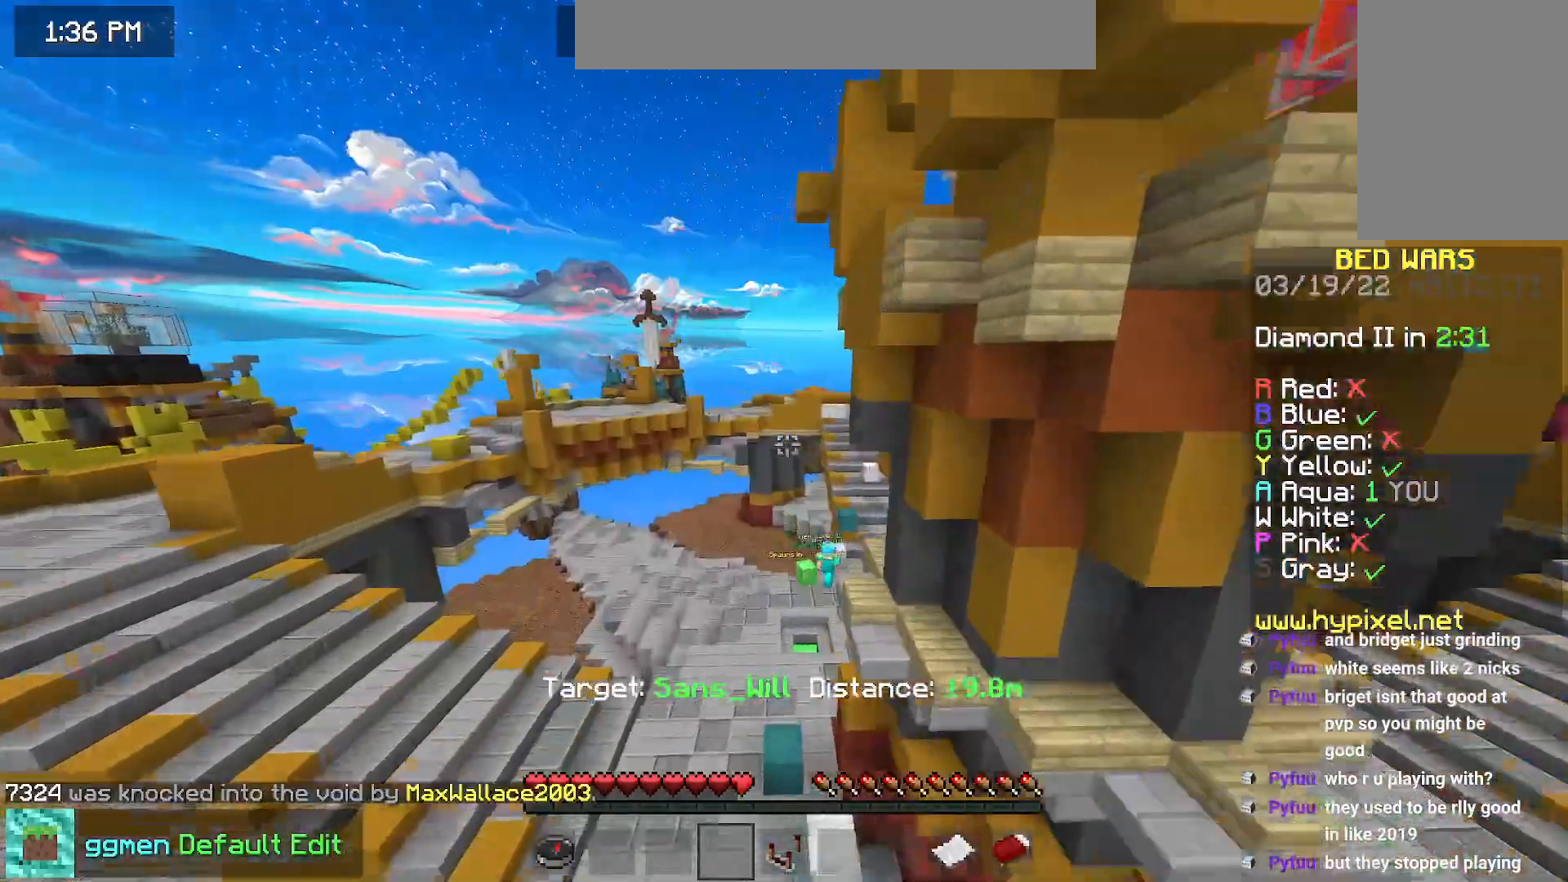
{"keys": [], "mouse": [], "events": [[434, "up", "up"]]}
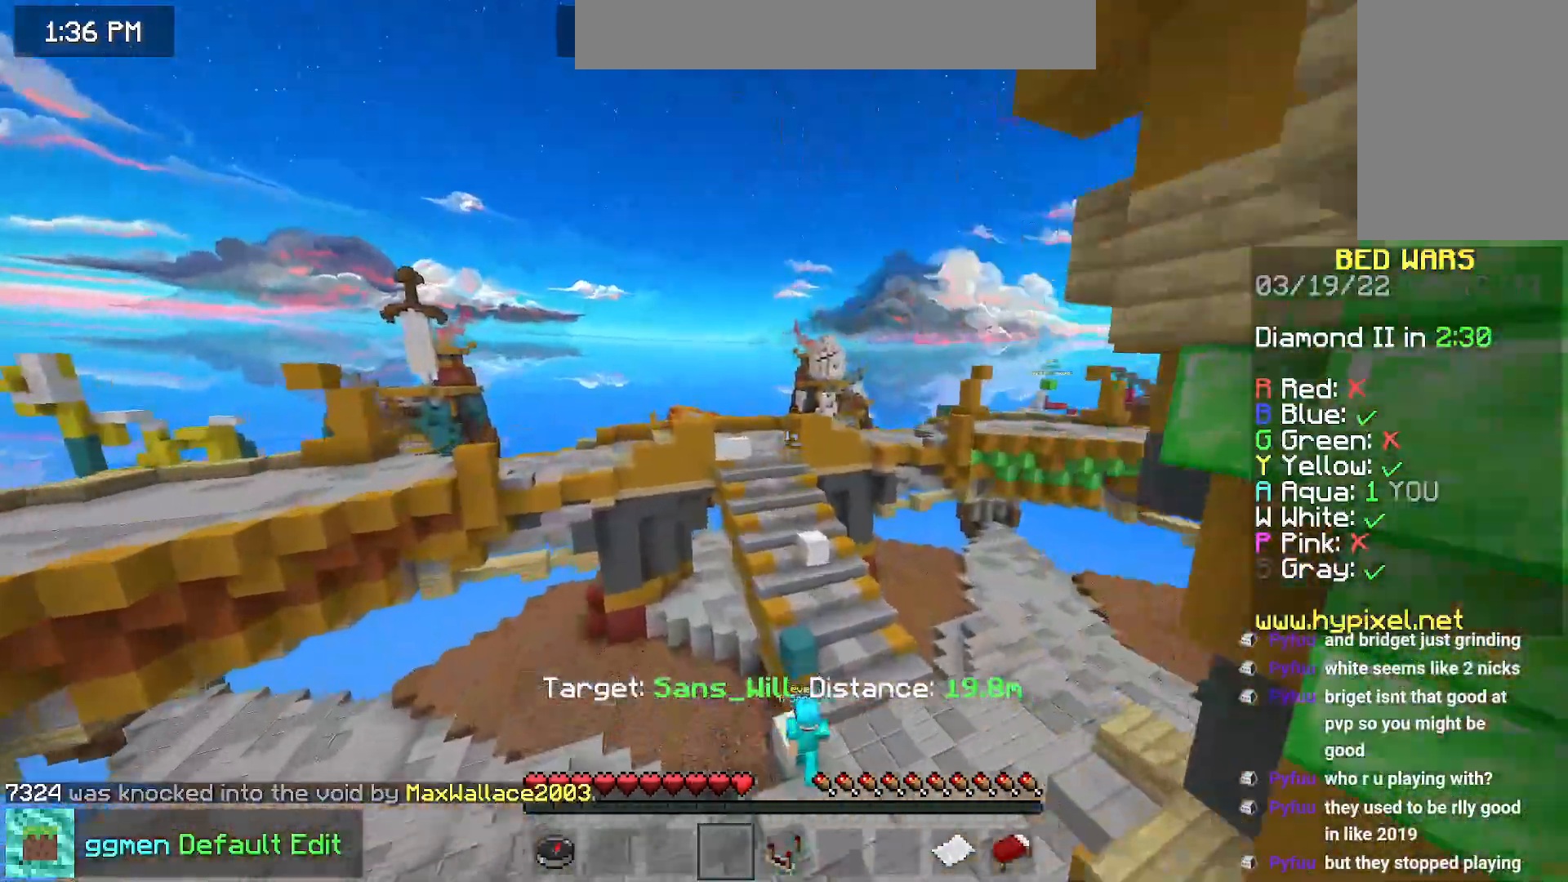
{"keys": [], "mouse": [], "events": []}
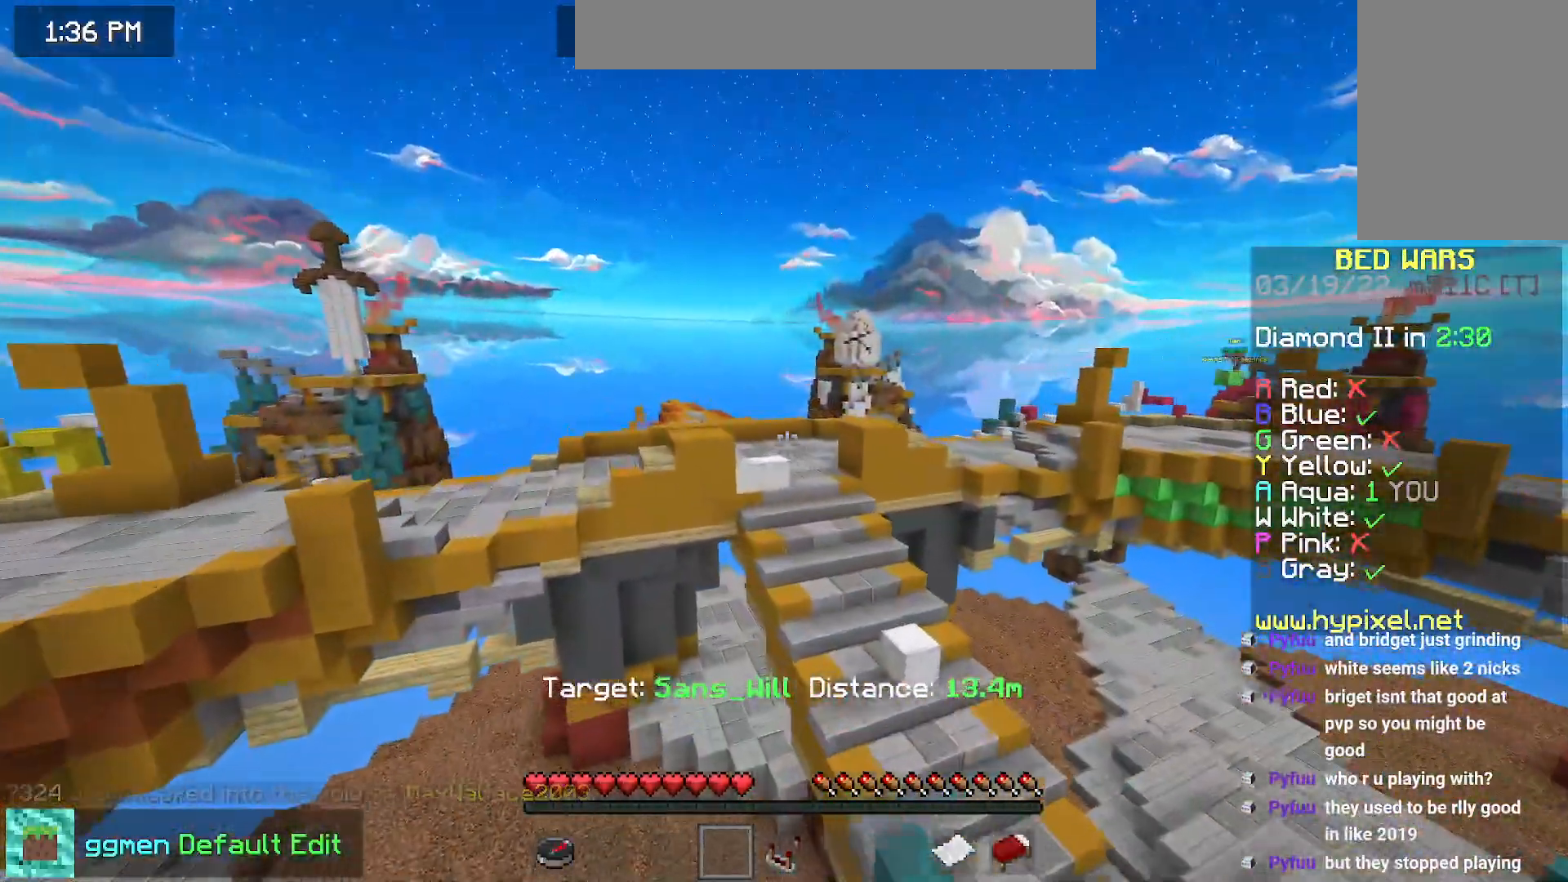
{"keys": [], "mouse": [], "events": []}
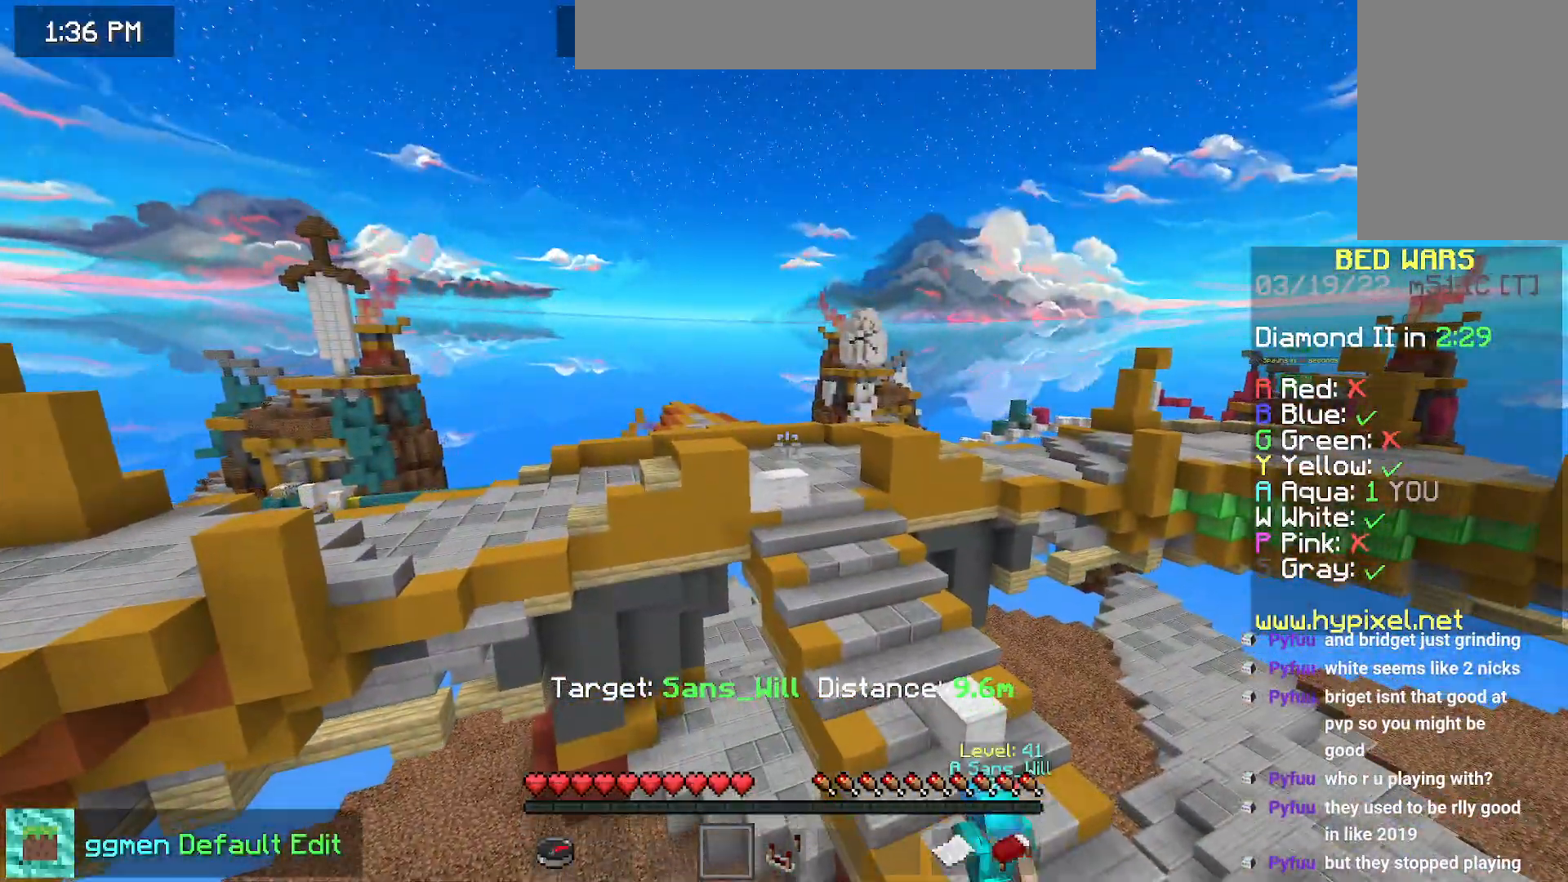
{"keys": ["space", "up"], "mouse": [], "events": [[100, "up", "down"], [434, "space", "down"]]}
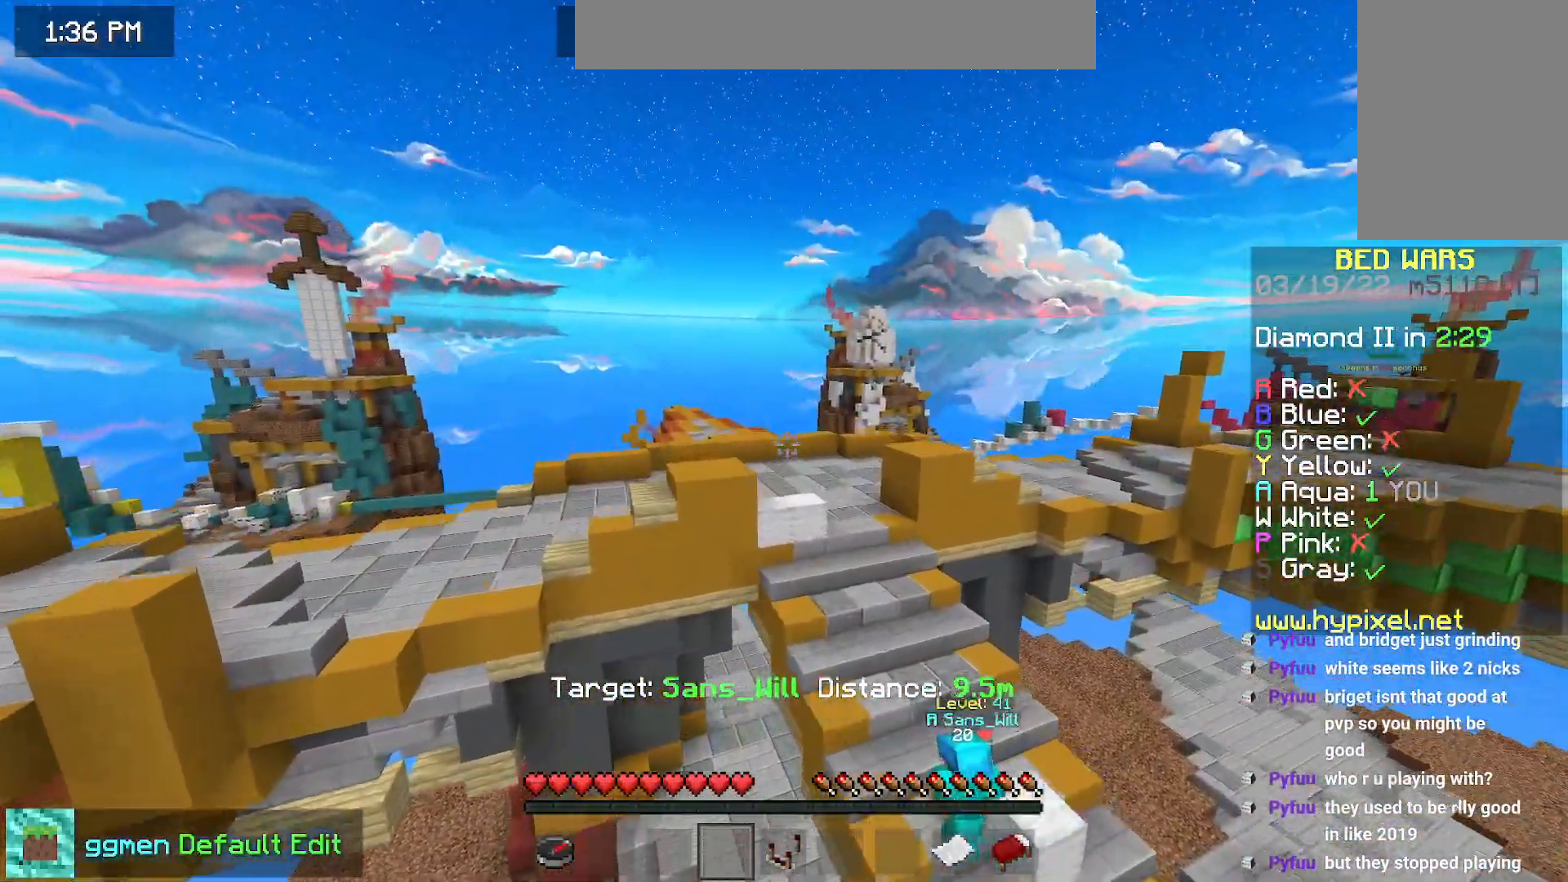
{"keys": ["left", "up"], "mouse": [], "events": [[284, "space", "up"], [334, "left", "down"]]}
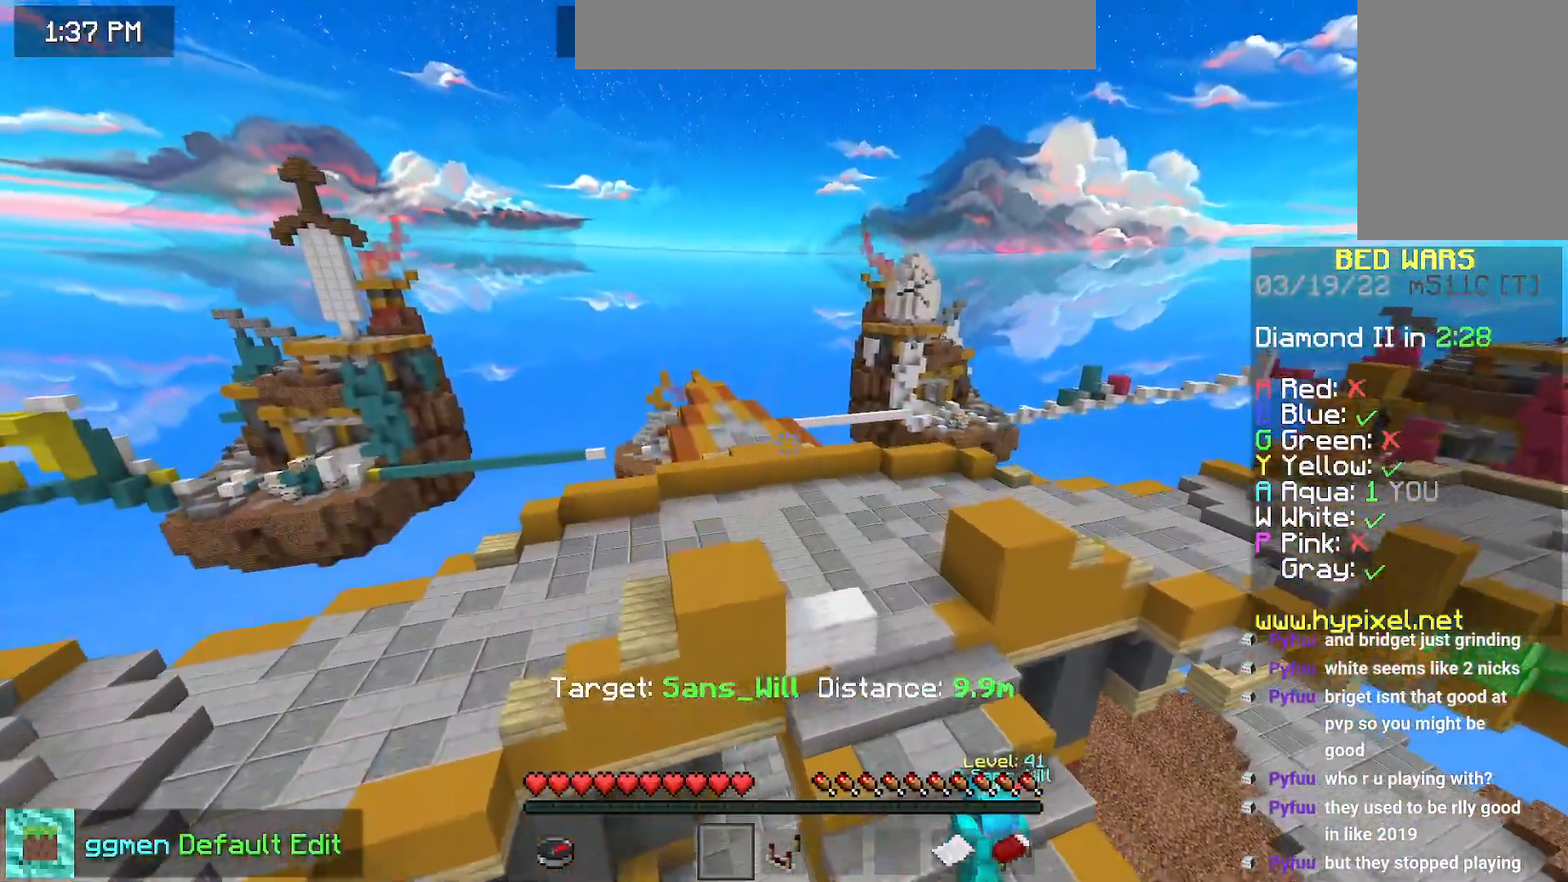
{"keys": [], "mouse": [], "events": [[350, "up", "up"], [367, "left", "up"]]}
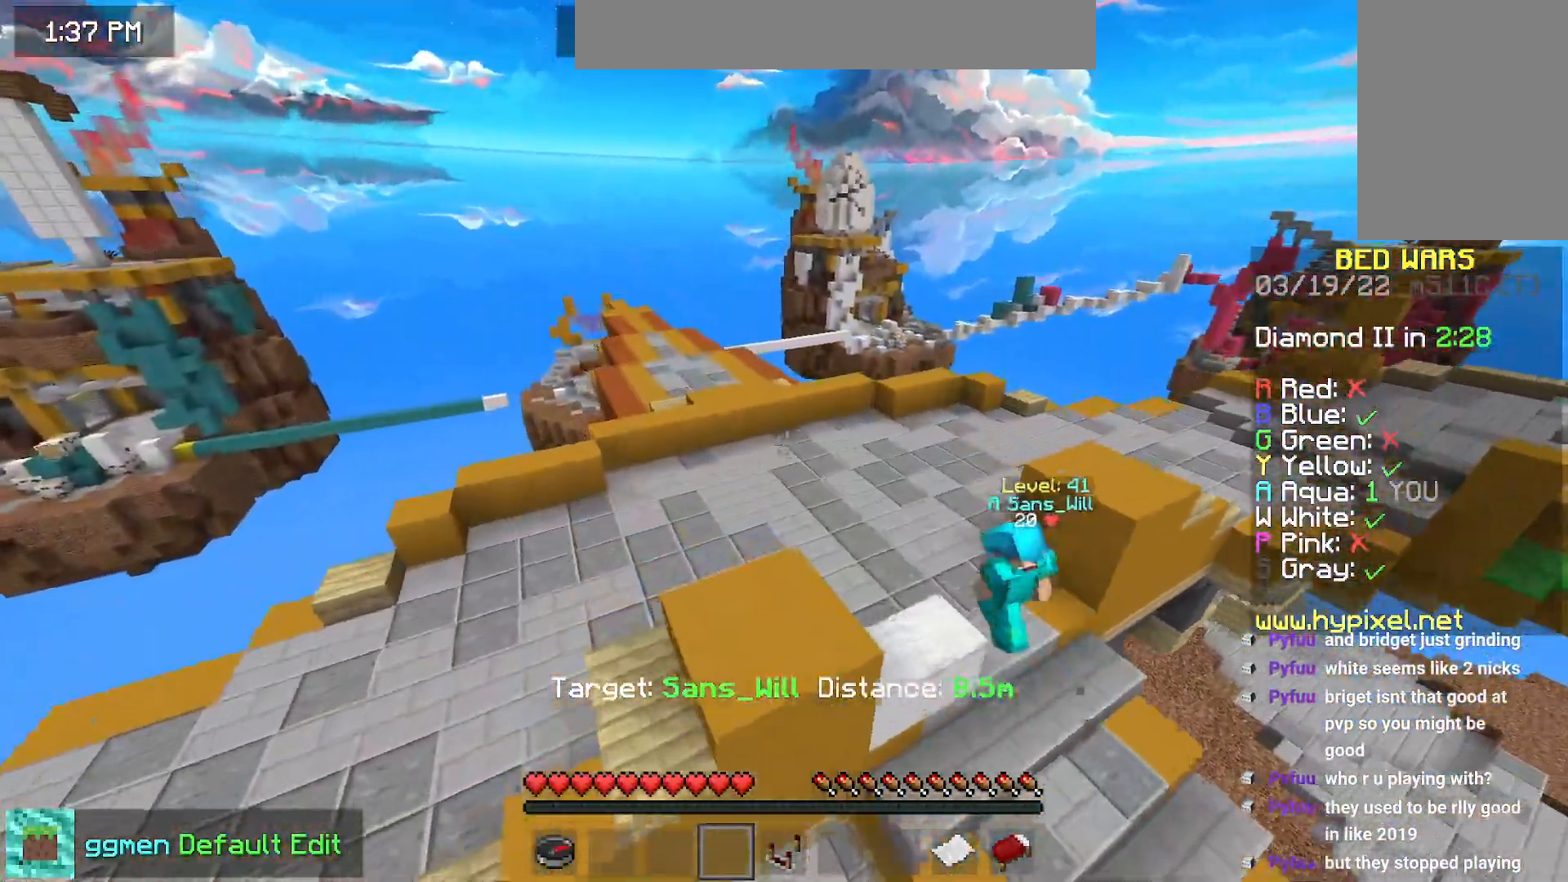
{"keys": ["up"], "mouse": [], "events": [[484, "up", "down"]]}
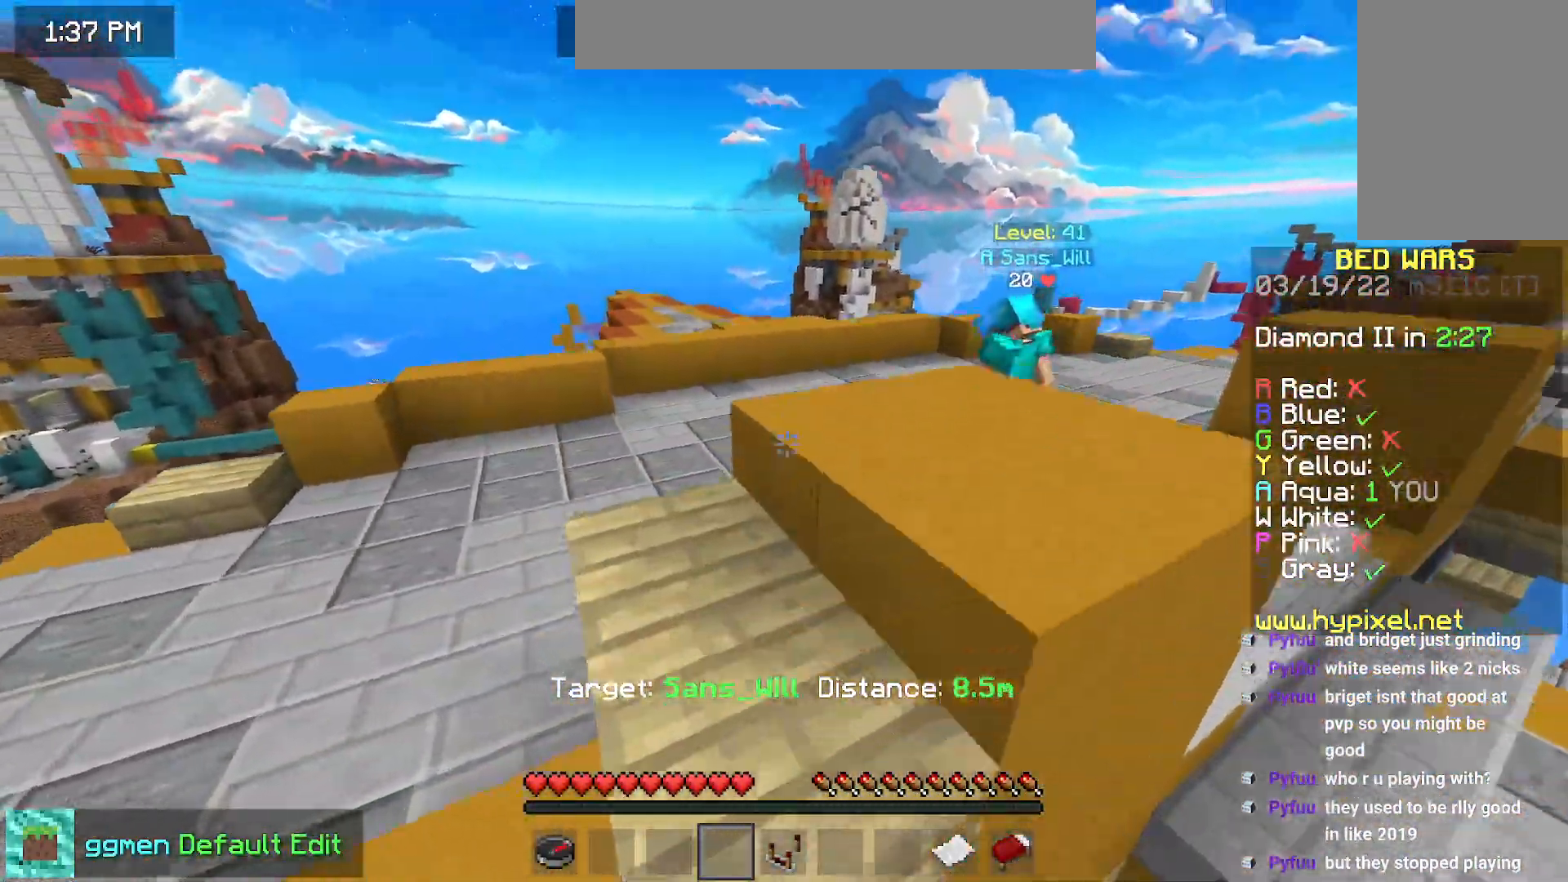
{"keys": ["space", "up"], "mouse": [], "events": [[83, "up", "up"], [100, "space", "down"], [167, "up", "down"]]}
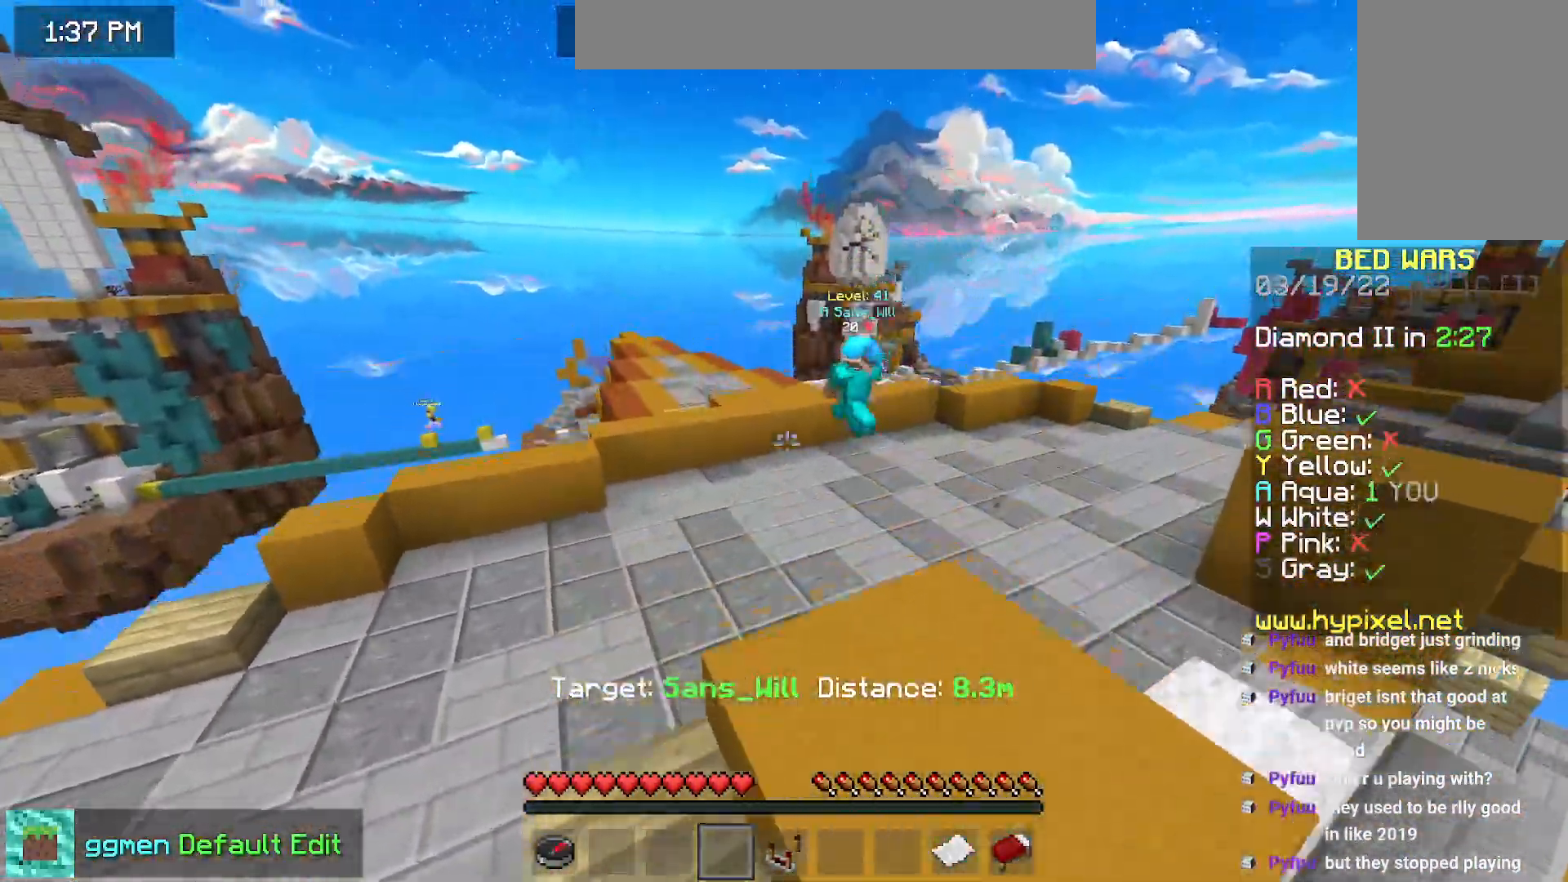
{"keys": ["space", "up"], "mouse": [], "events": [[17, "space", "up"], [384, "space", "down"]]}
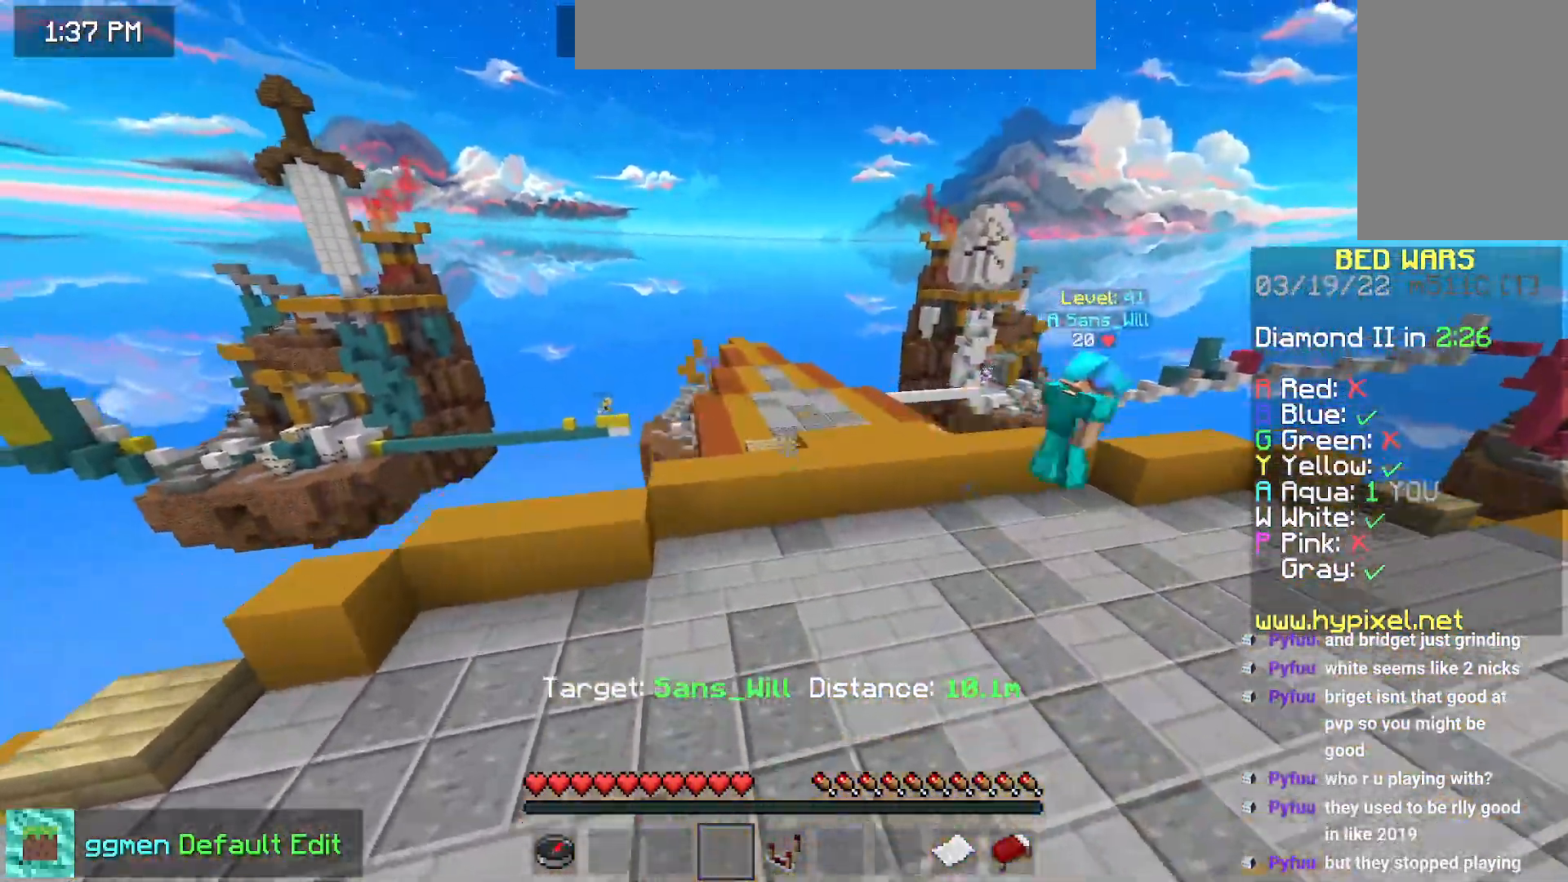
{"keys": ["up"], "mouse": [], "events": [[284, "space", "up"]]}
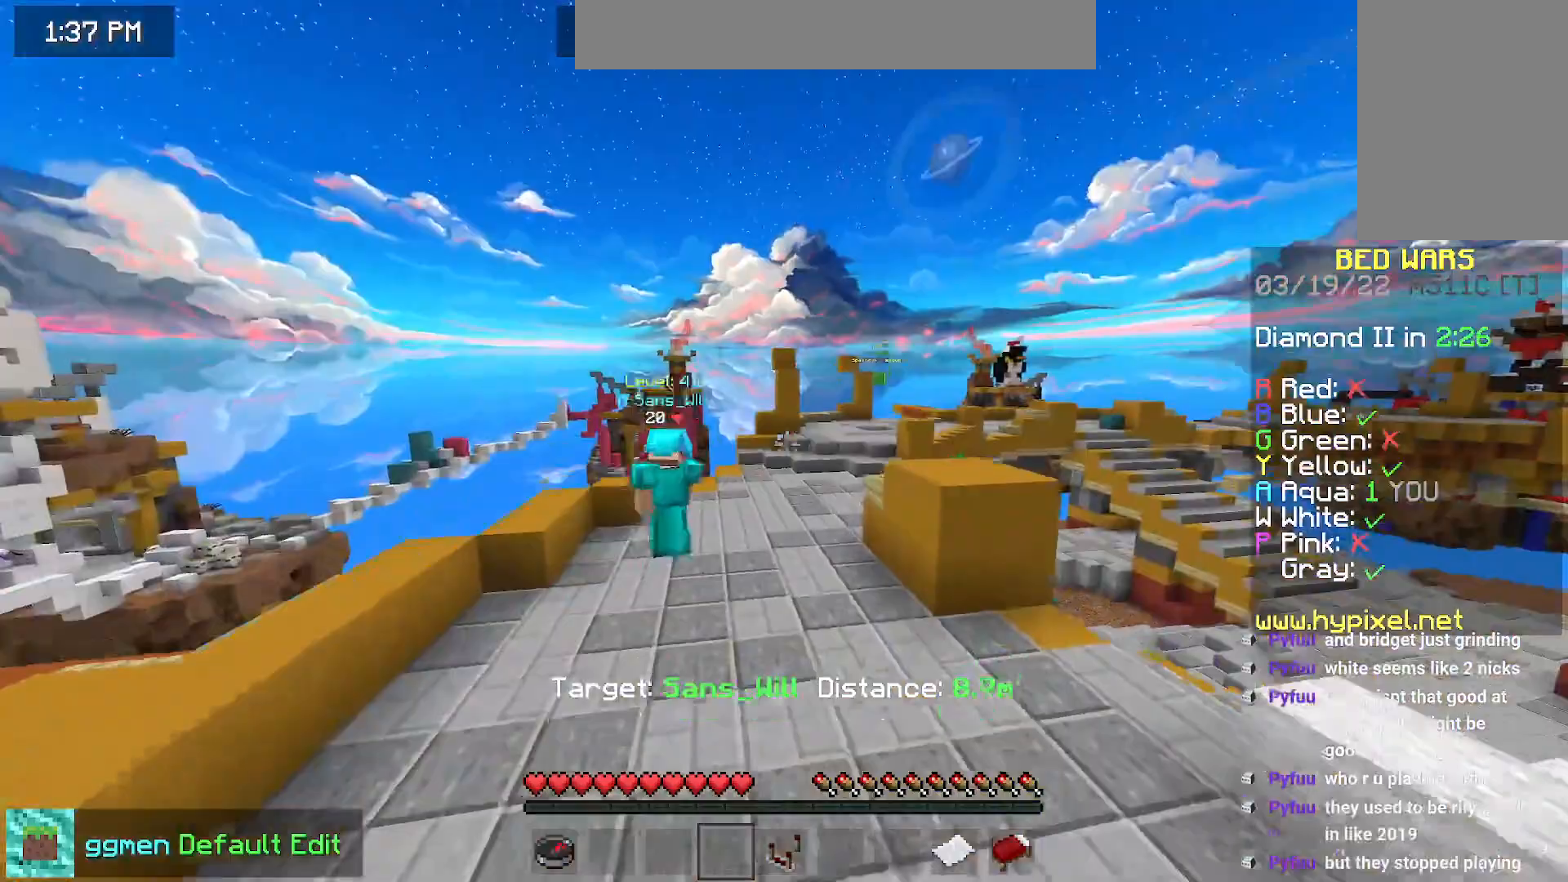
{"keys": ["space", "up"], "mouse": [], "events": [[234, "space", "down"], [317, "space", "up"], [401, "space", "down"]]}
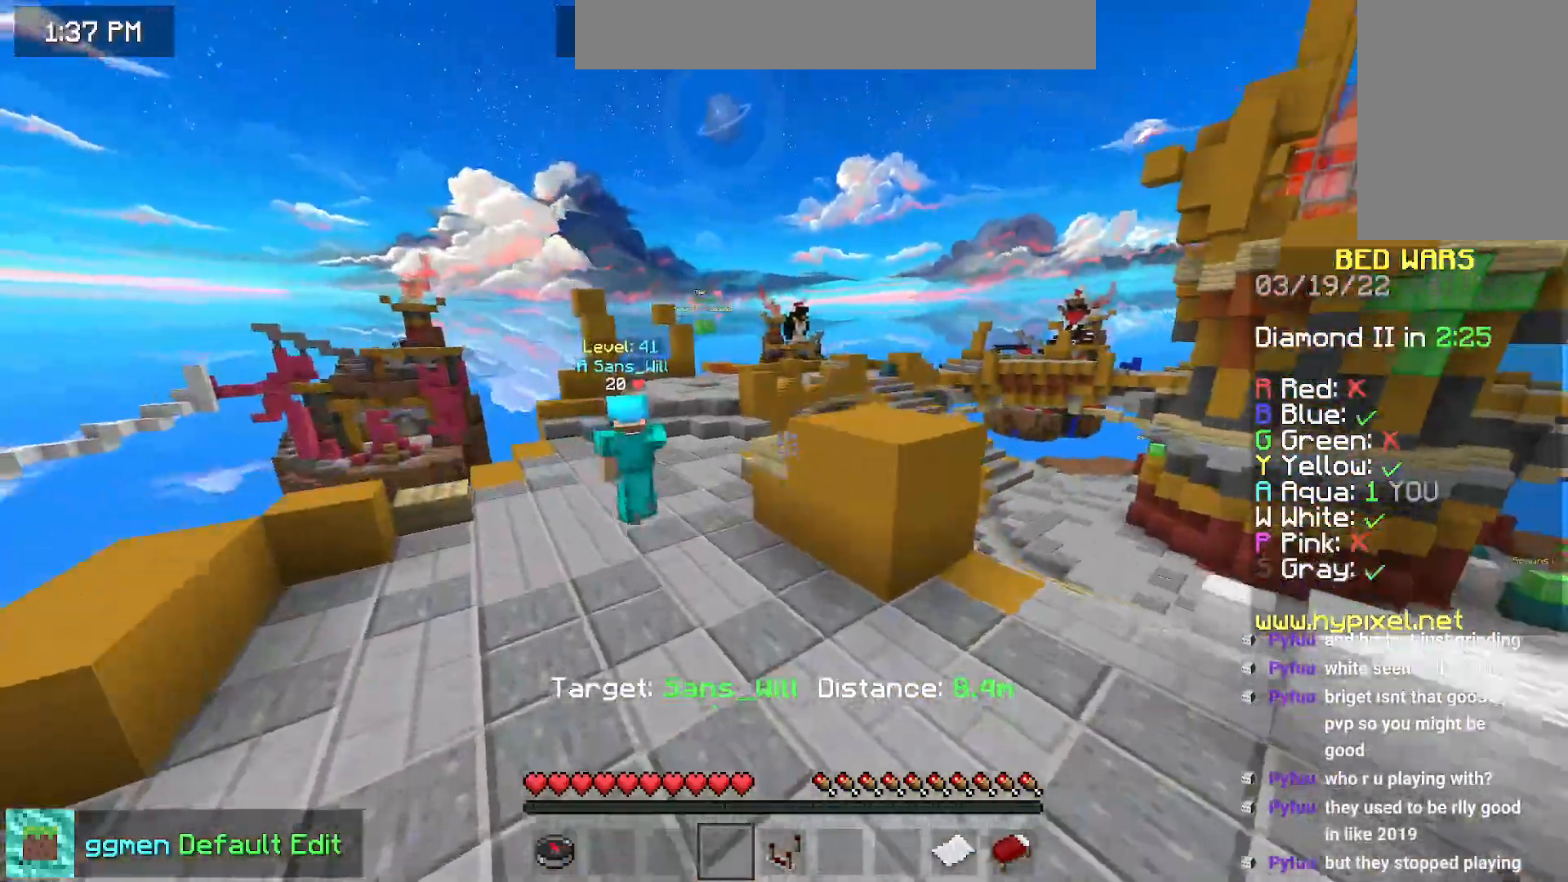
{"keys": ["left", "up"], "mouse": [], "events": [[150, "left", "down"], [233, "space", "up"]]}
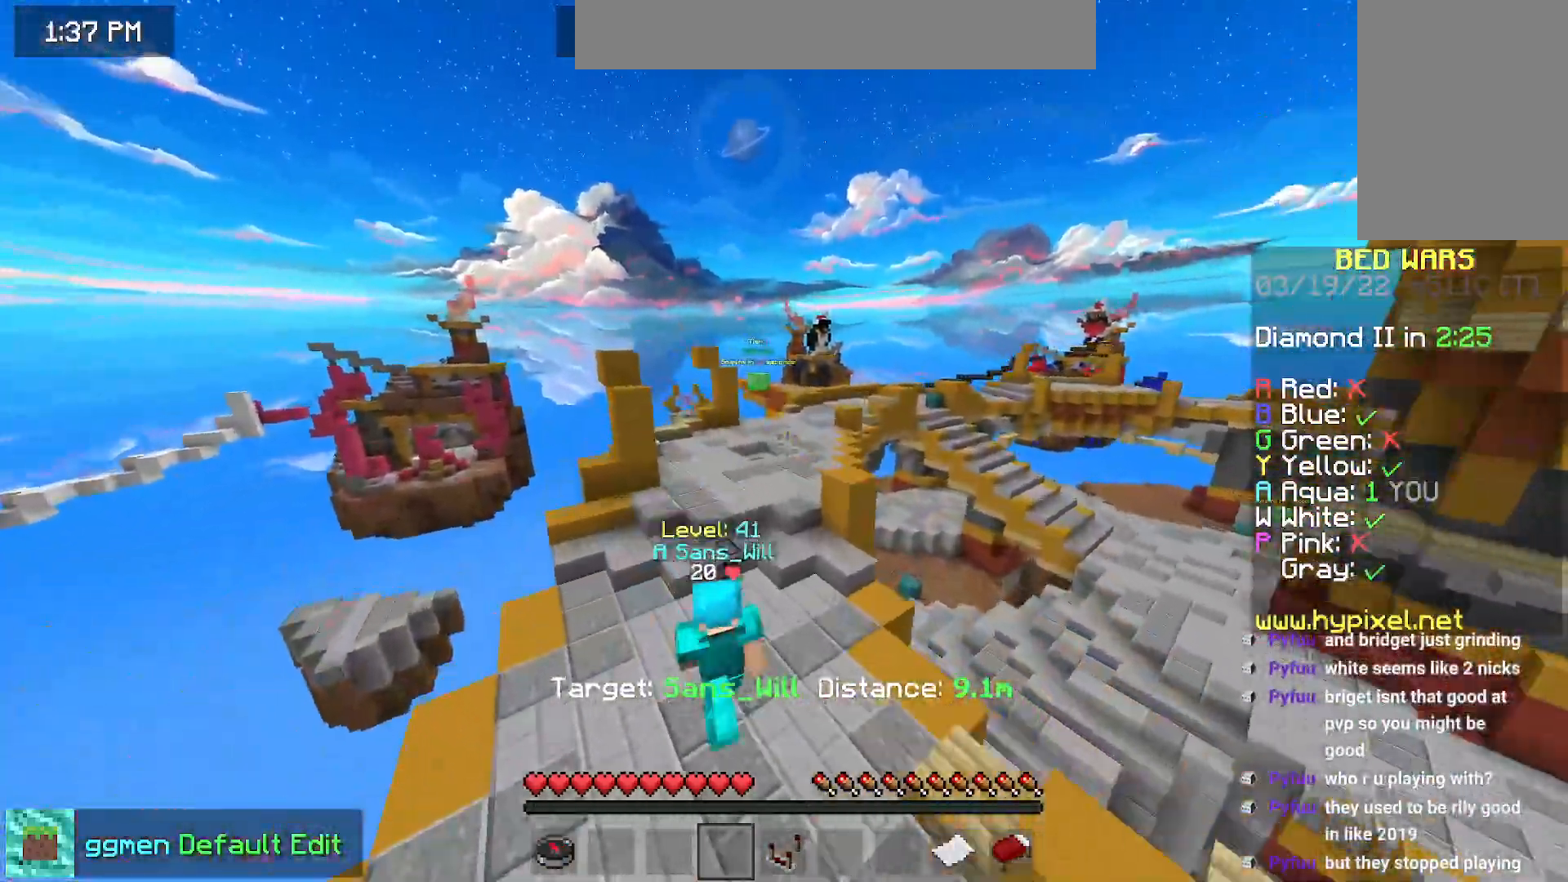
{"keys": ["up"], "mouse": [], "events": [[67, "left", "up"]]}
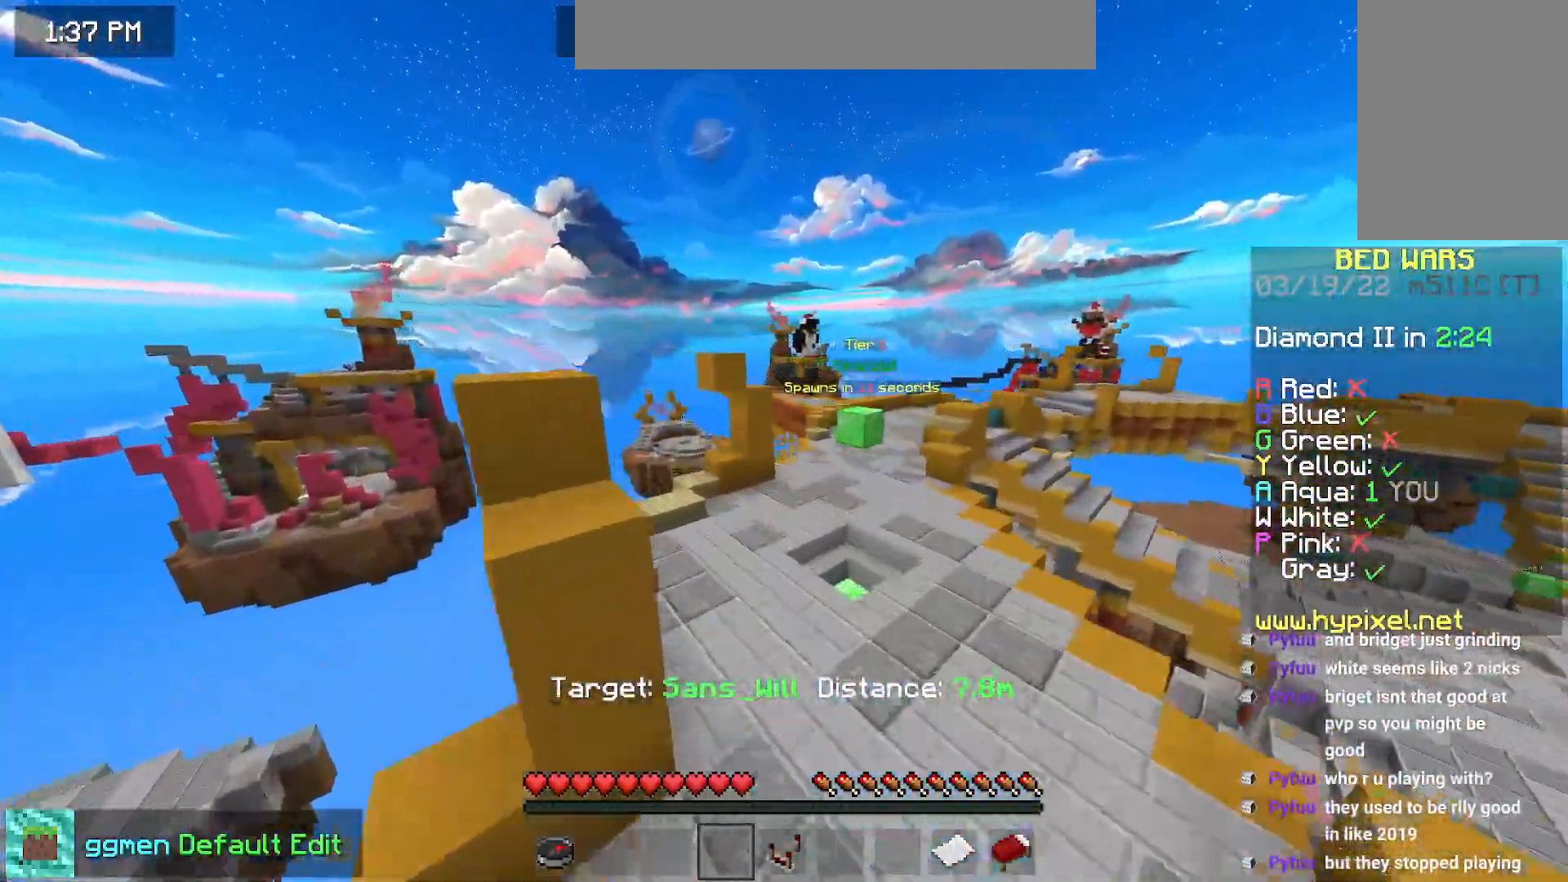
{"keys": ["left", "space", "up"], "mouse": [], "events": [[417, "left", "down"], [417, "space", "down"]]}
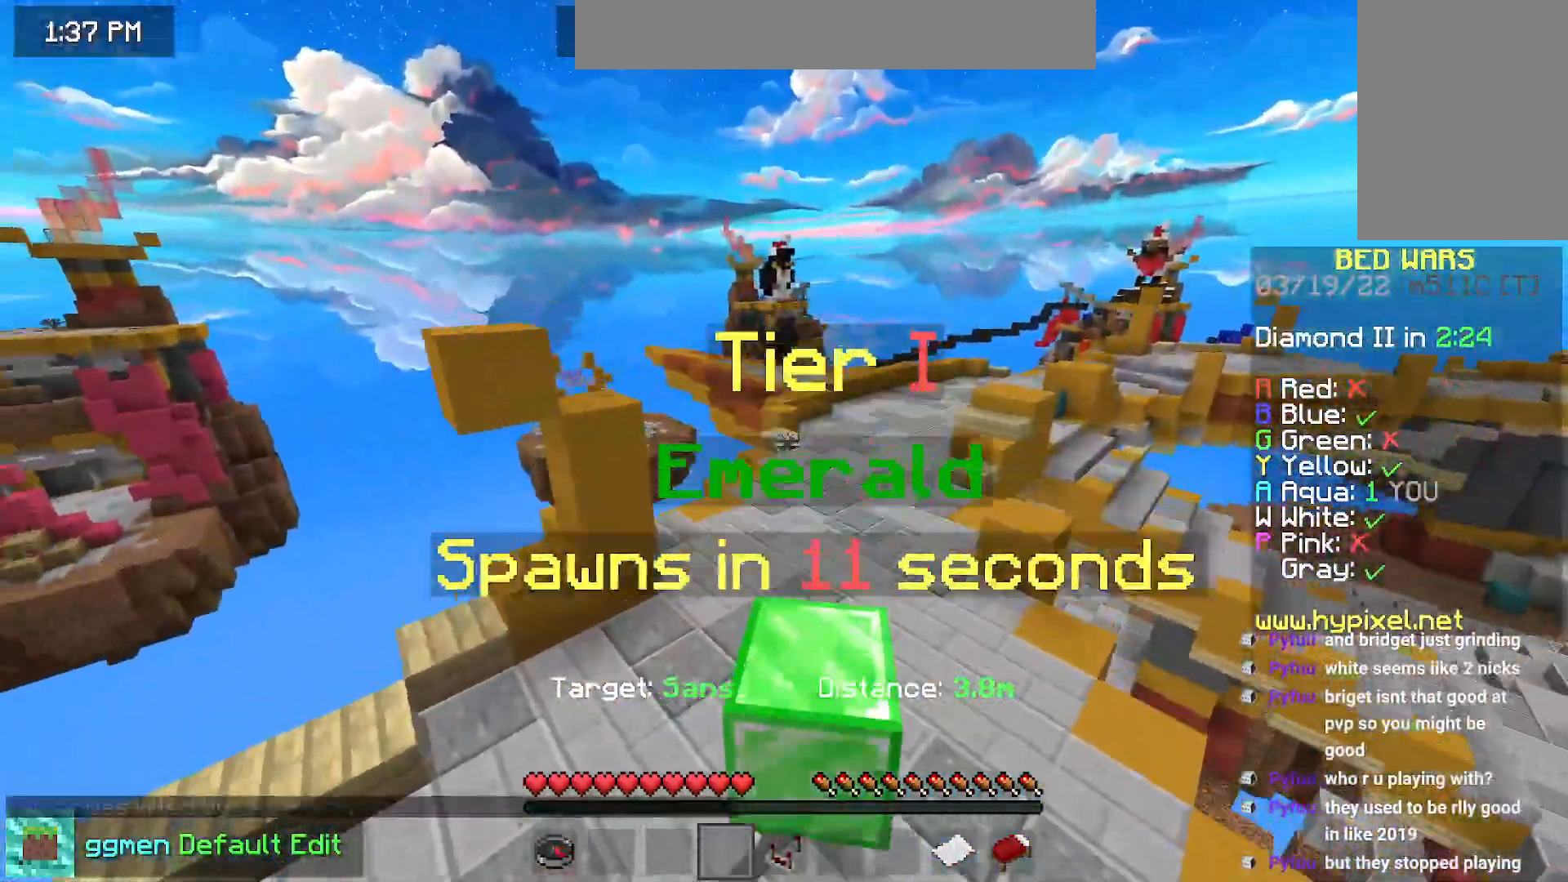
{"keys": ["left"], "mouse": [], "events": [[333, "space", "up"], [383, "up", "up"]]}
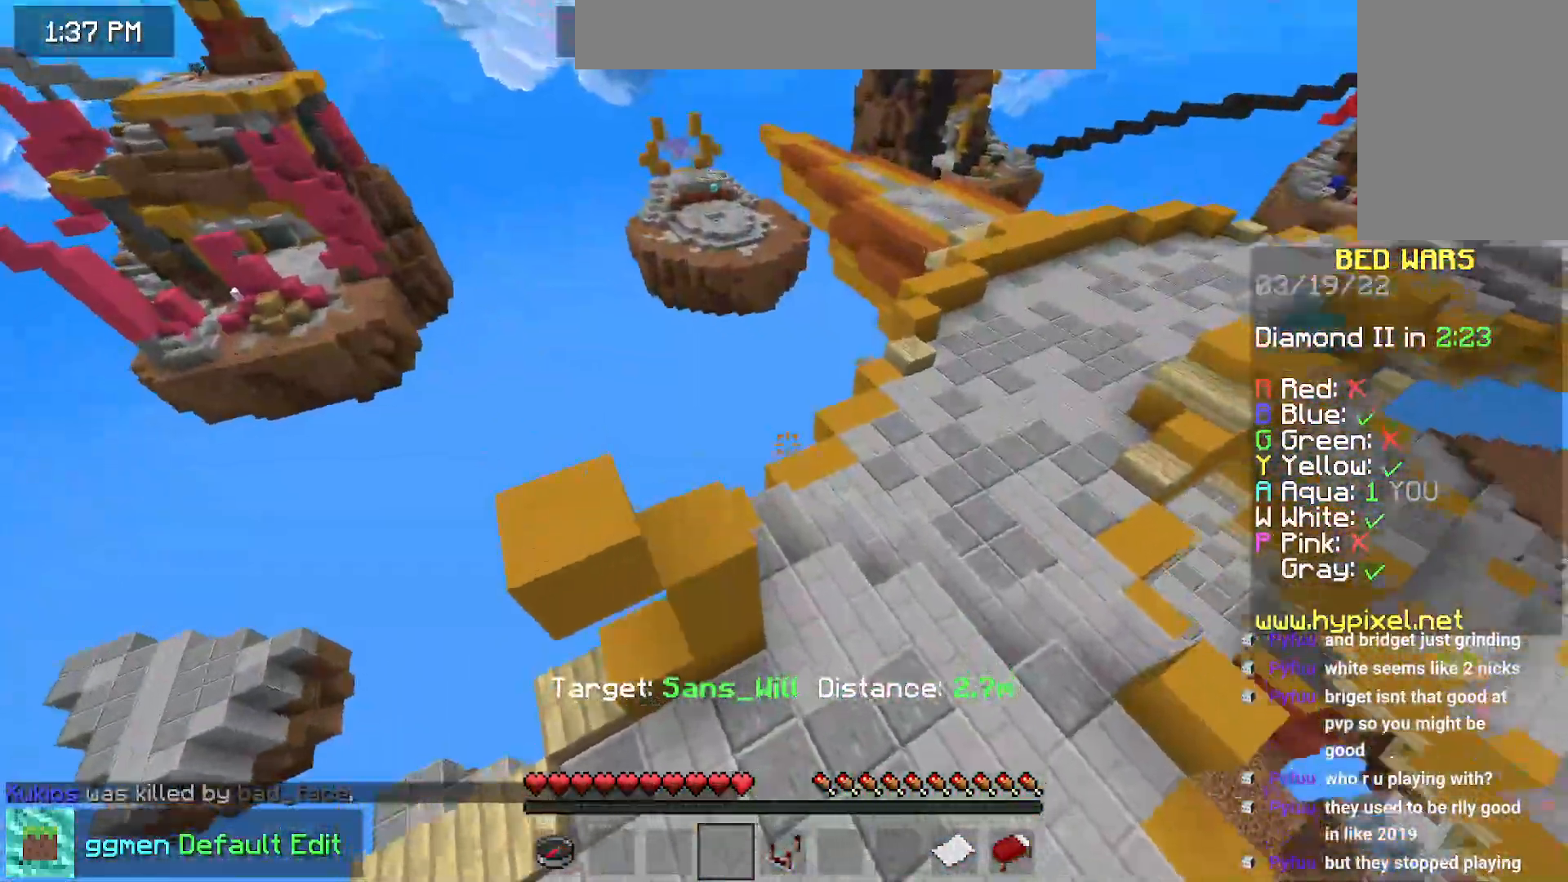
{"keys": ["space"], "mouse": [], "events": [[301, "left", "up"], [351, "space", "down"]]}
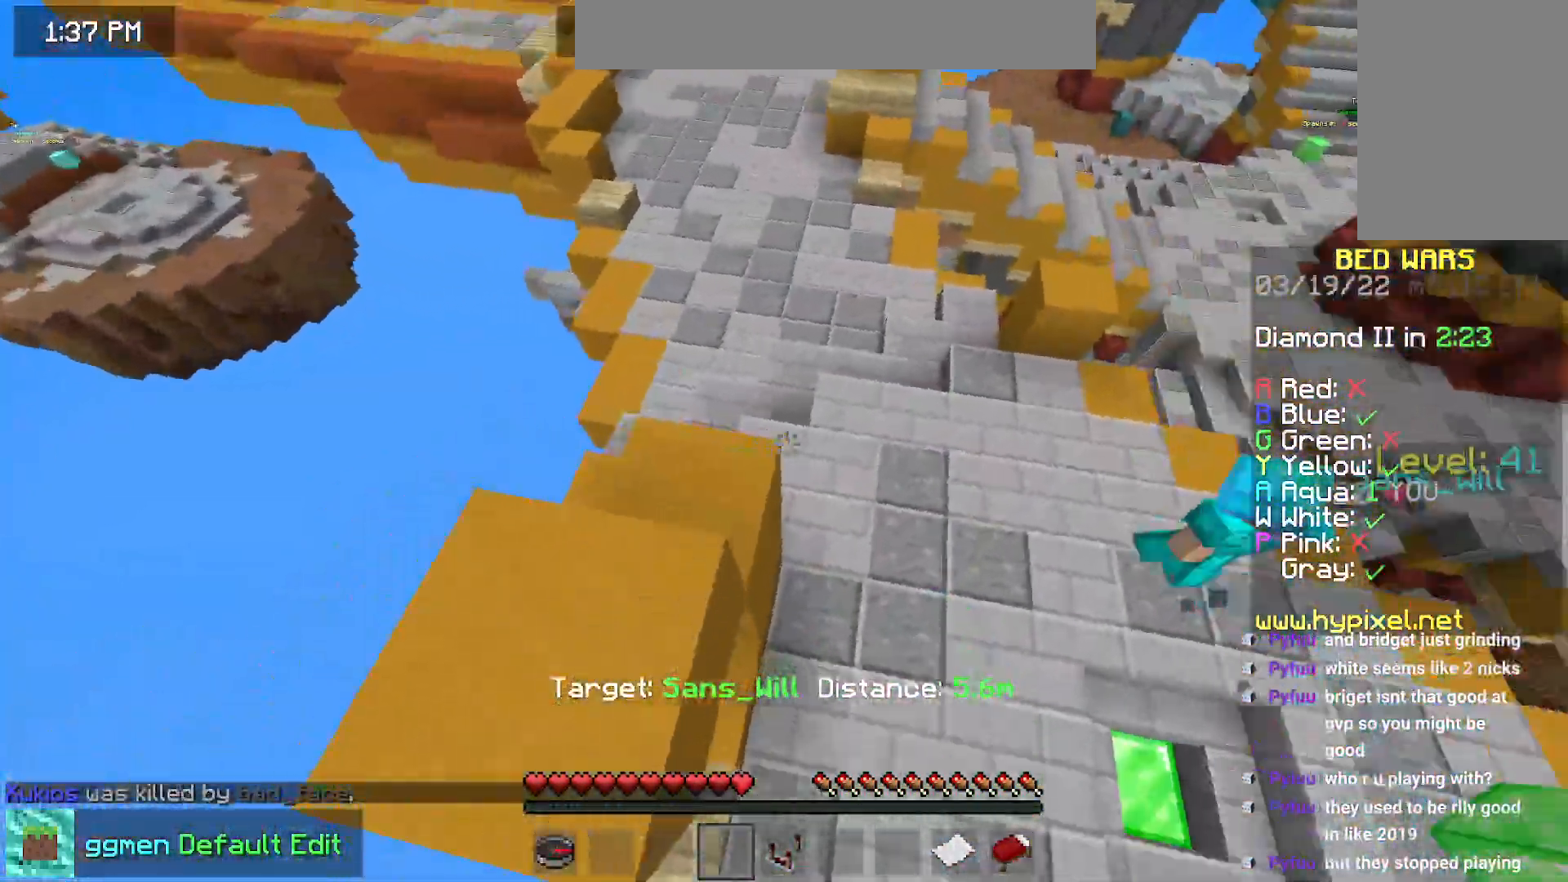
{"keys": ["left"], "mouse": [], "events": [[50, "left", "down"], [117, "space", "up"]]}
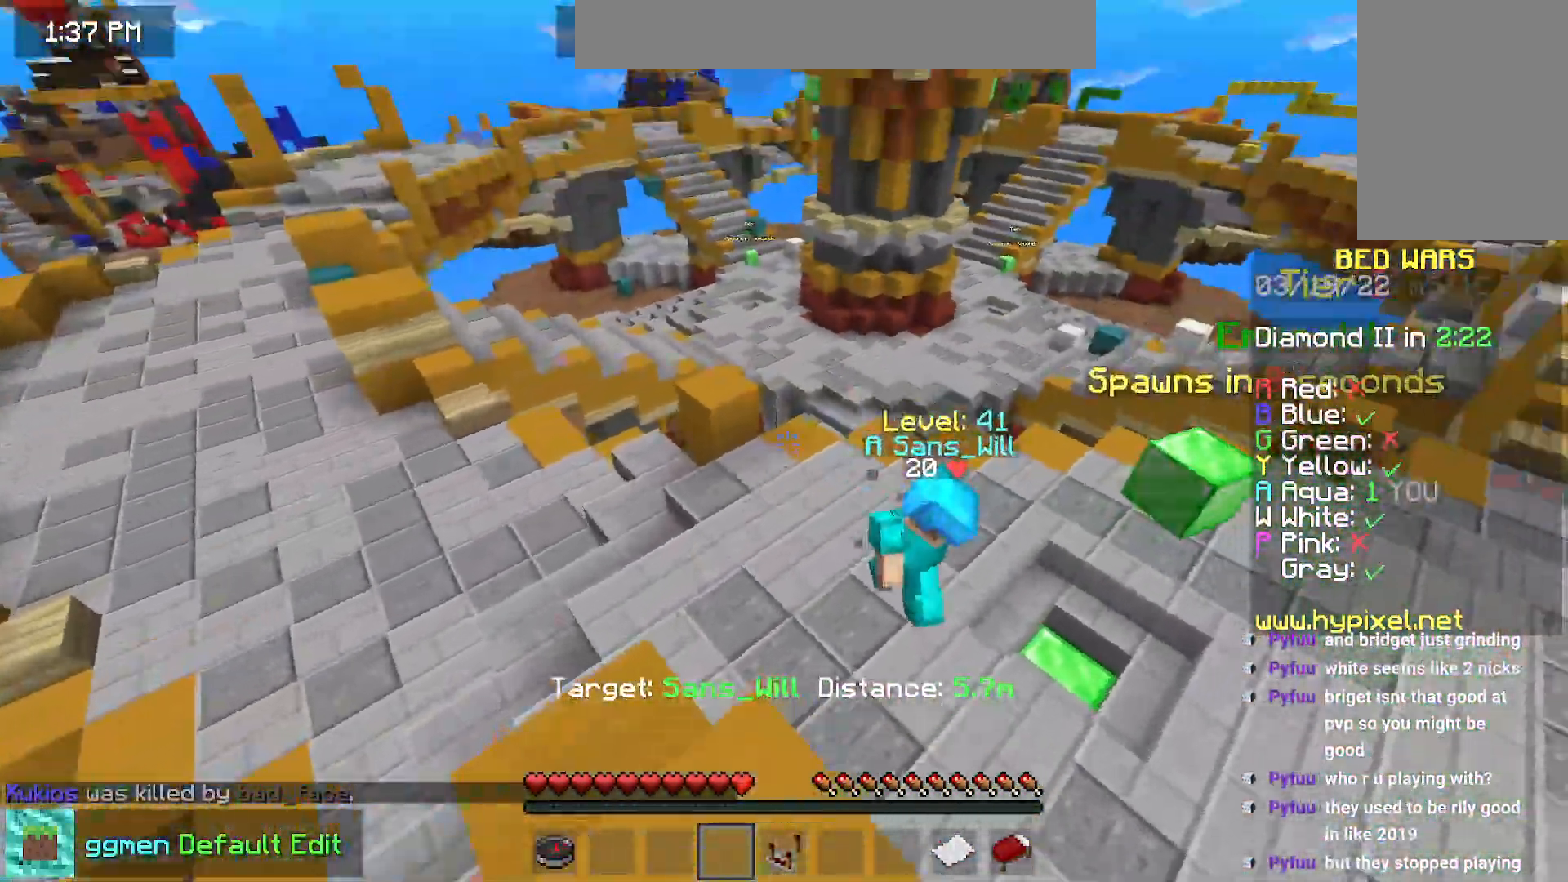
{"keys": ["right"], "mouse": [], "events": [[234, "left", "up"], [367, "right", "down"]]}
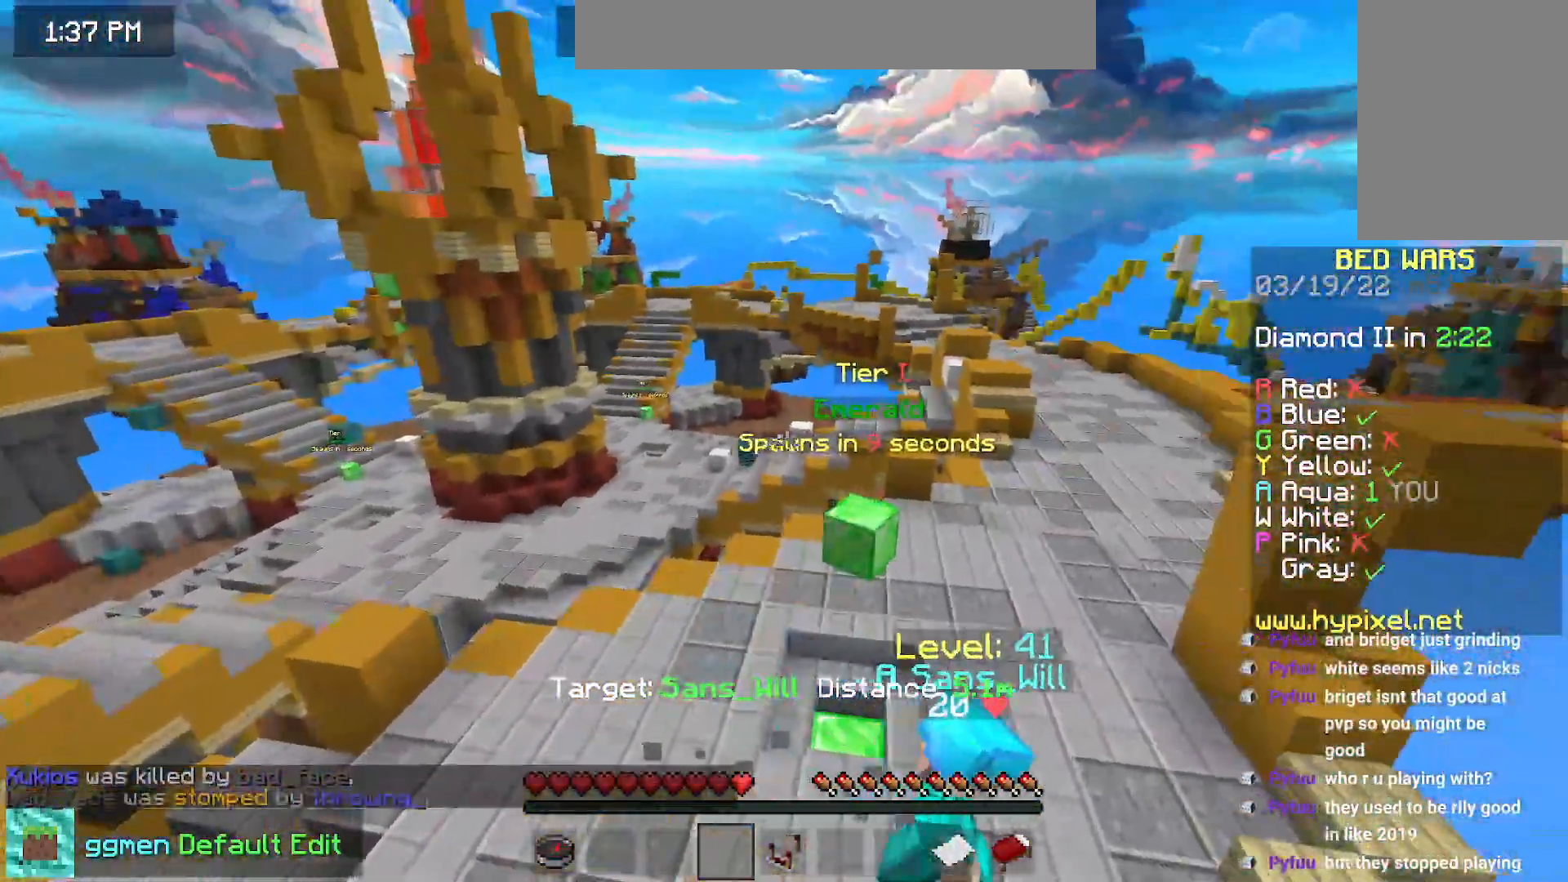
{"keys": ["down", "right"], "mouse": [], "events": [[16, "down", "down"]]}